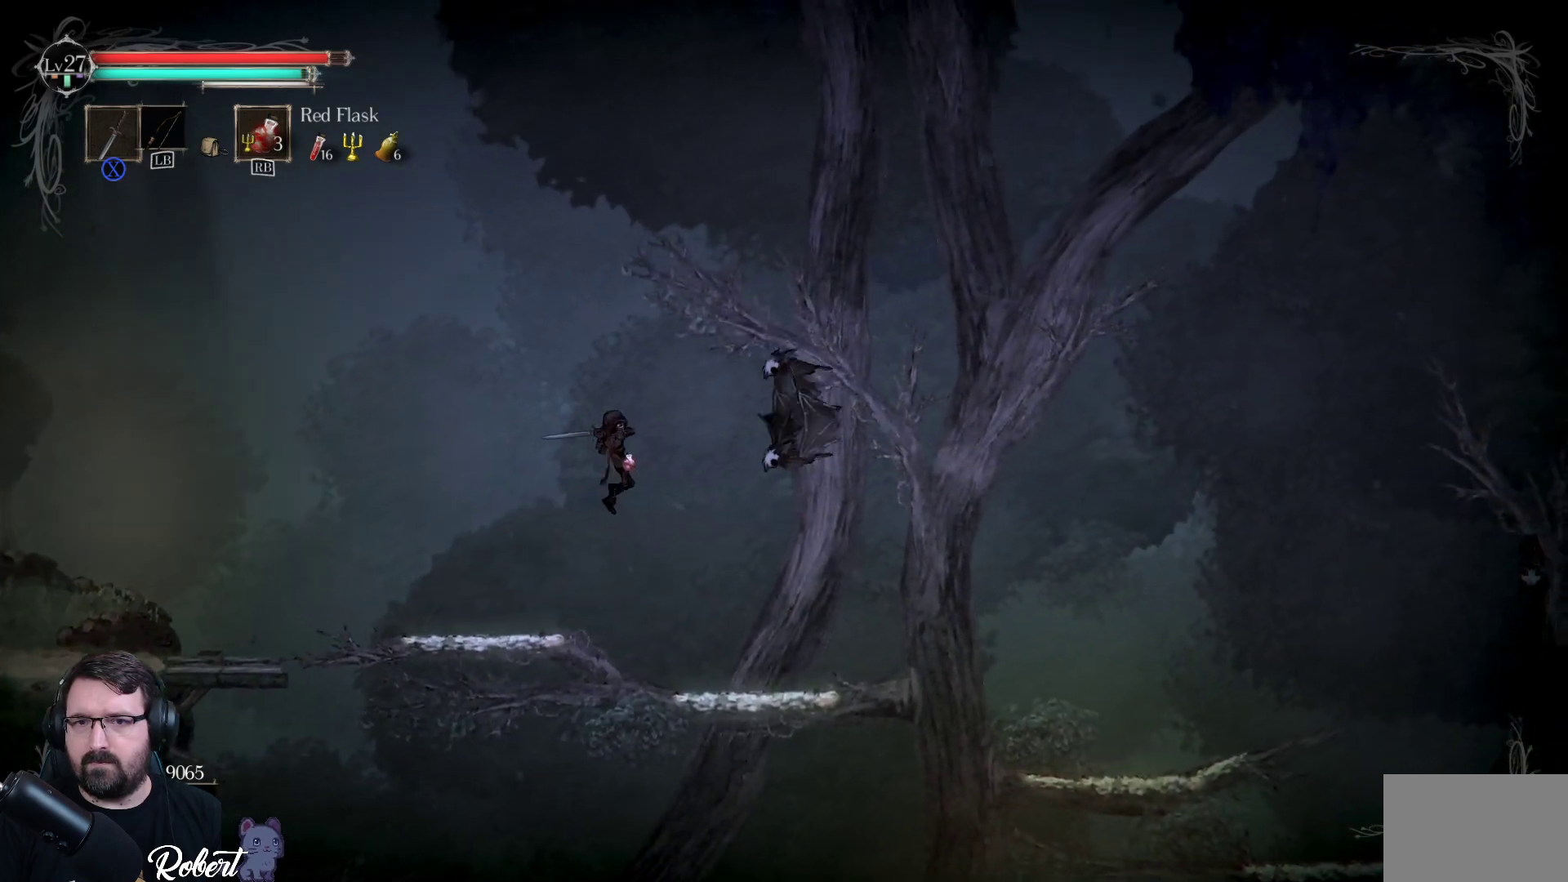
Gameplay with a controller (Xbox layout); each line is a JSON object with the inputs held at the frame after it. "events" lists button and stick changes between this image and that frame as [ms after this image, input, new state], when the widget could be followed in between.
{"buttons": [], "left_stick": "right", "right_stick": "center", "events": [[33, "X", "up"]]}
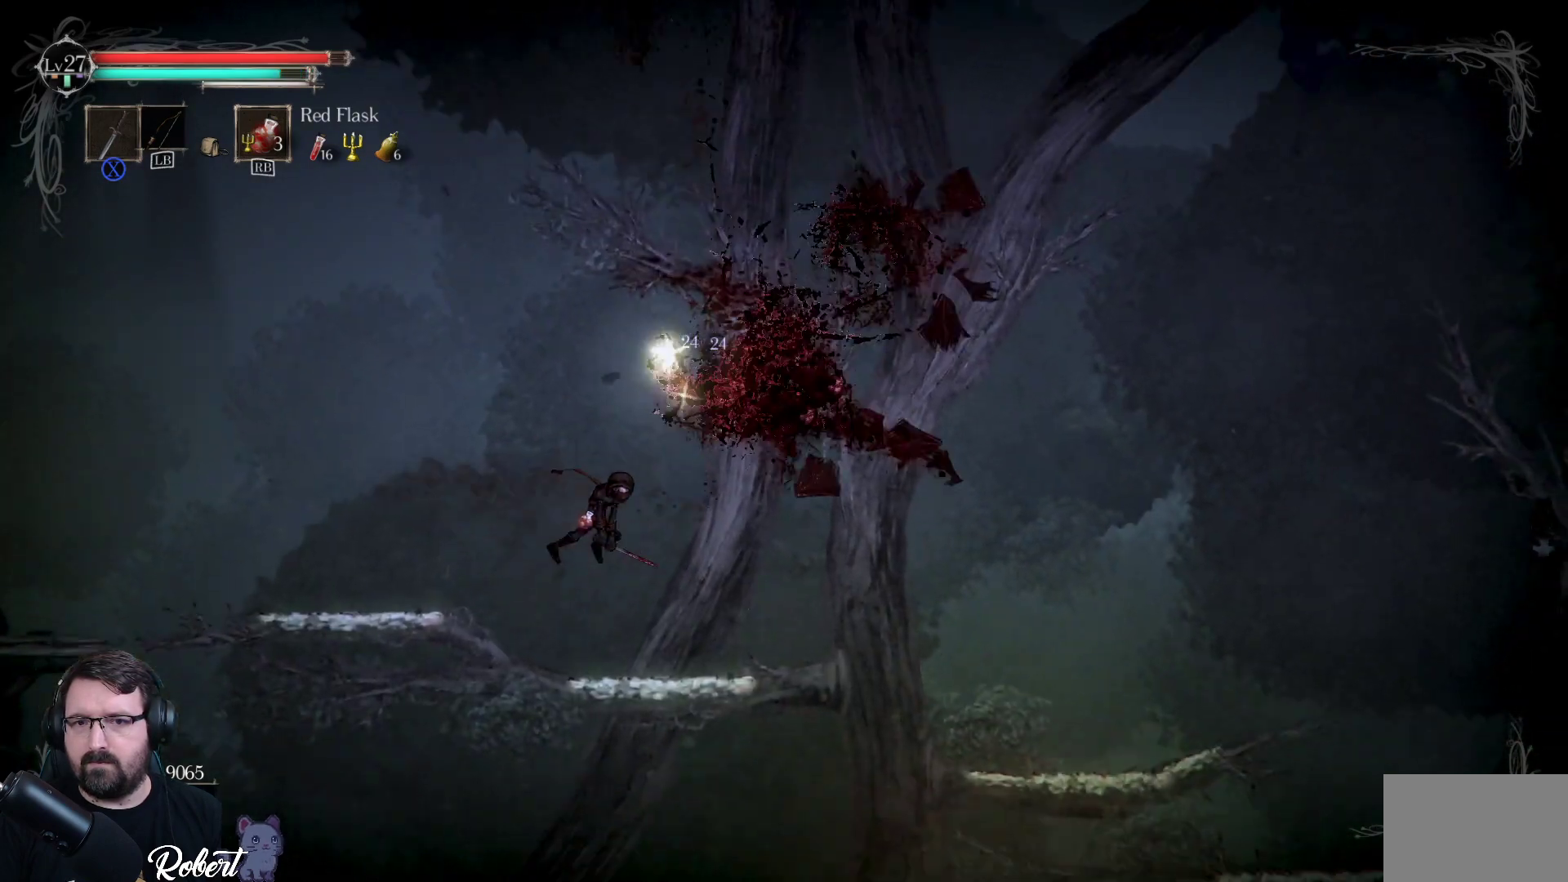
{"buttons": [], "left_stick": "center", "right_stick": "center", "events": [[233, "left_stick", "center"]]}
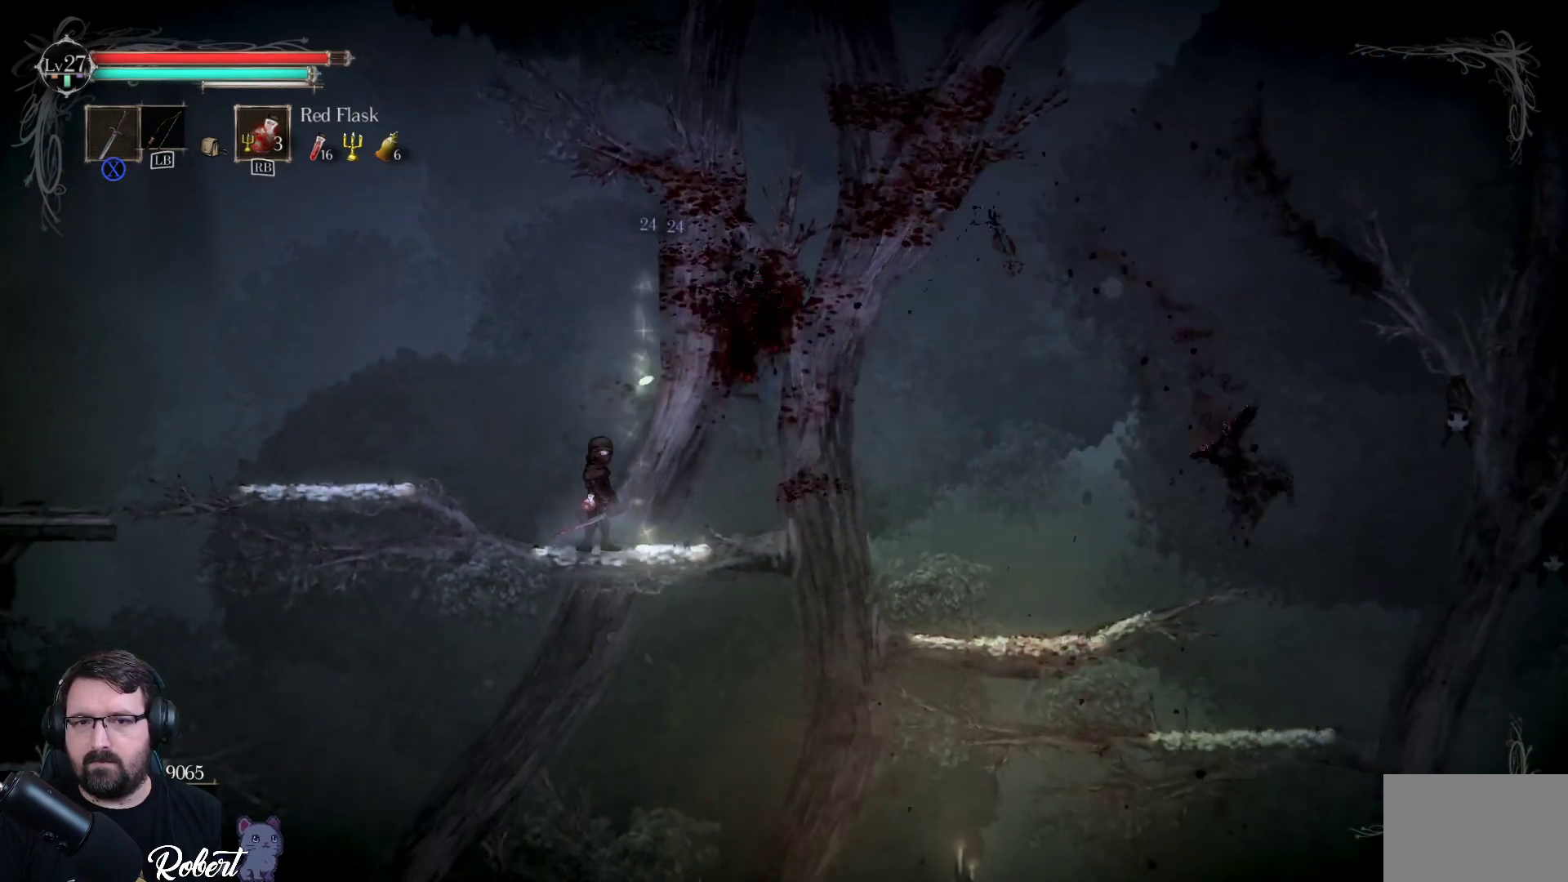
{"buttons": [], "left_stick": "center", "right_stick": "center", "events": [[200, "left_stick", "right"], [367, "left_stick", "center"]]}
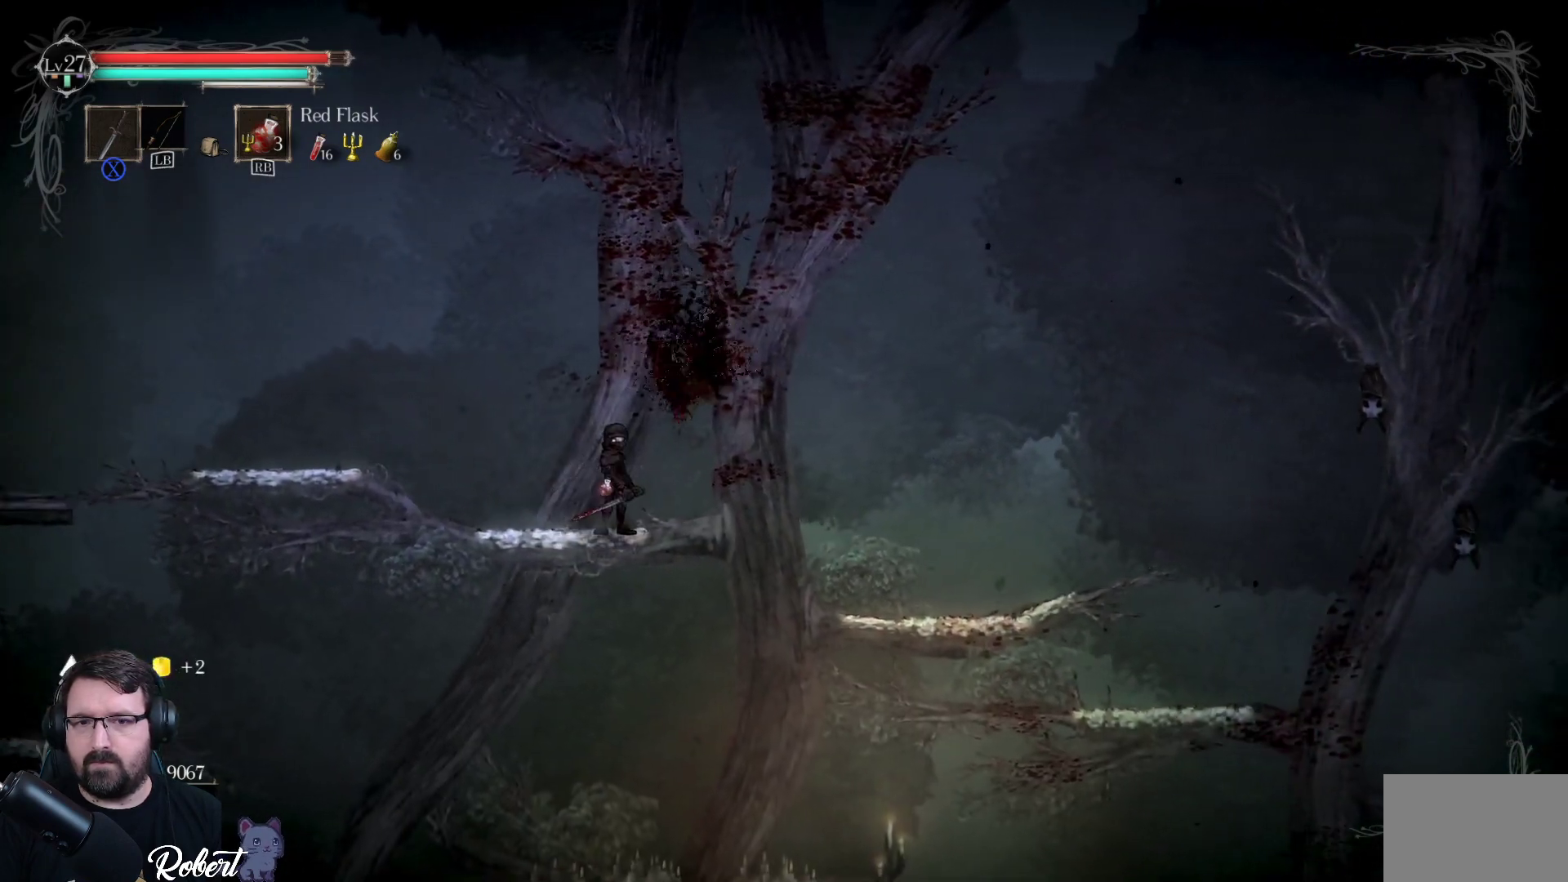
{"buttons": ["A"], "left_stick": "right", "right_stick": "center", "events": [[467, "left_stick", "right"], [500, "A", "down"]]}
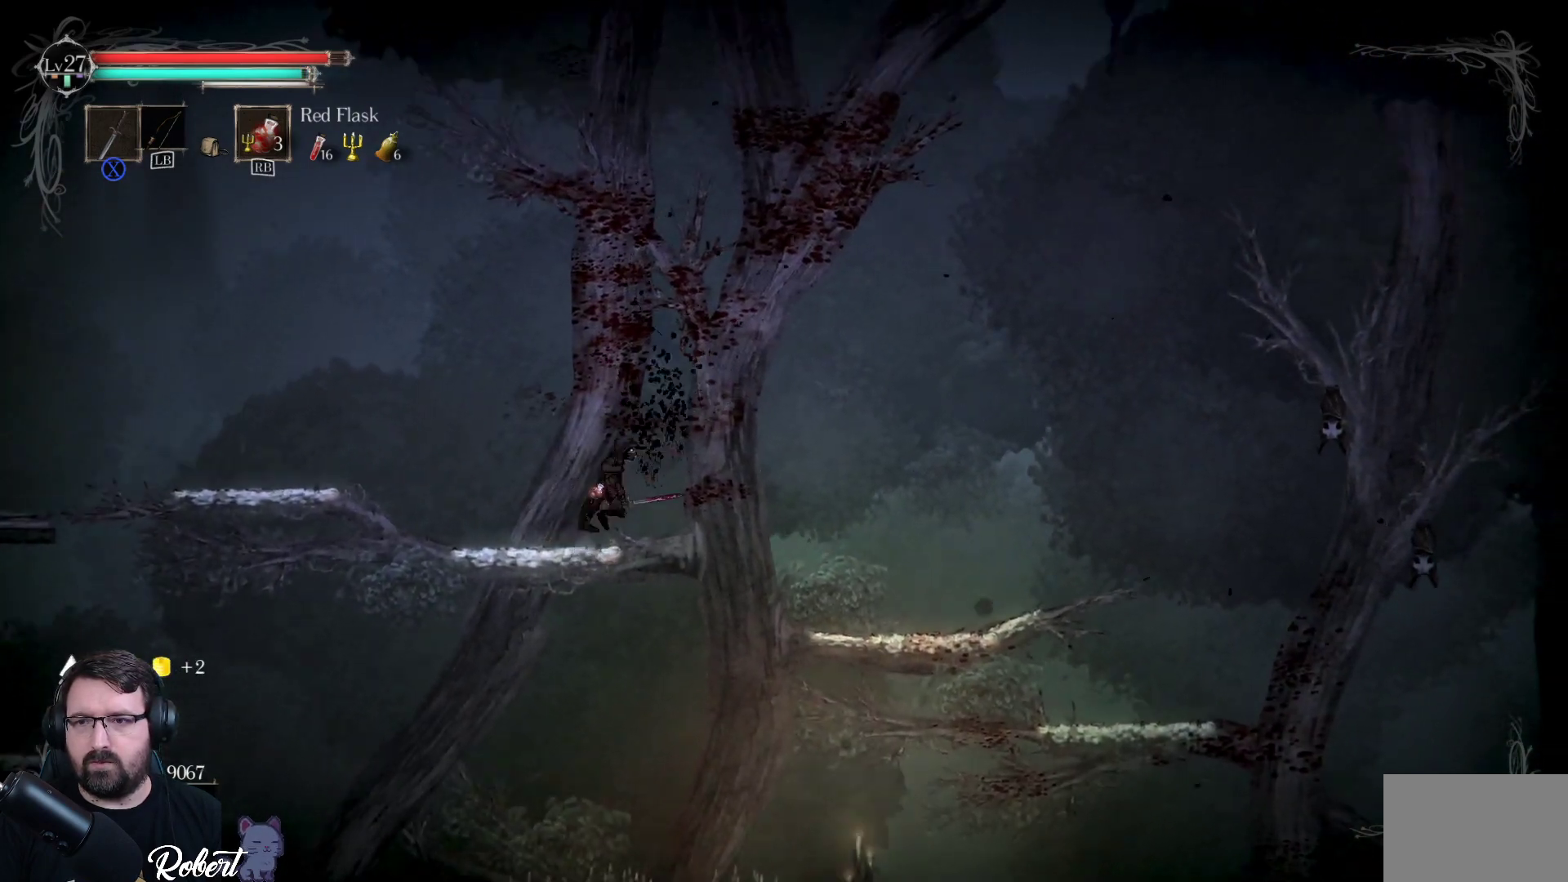
{"buttons": [], "left_stick": "right", "right_stick": "center", "events": [[433, "A", "up"]]}
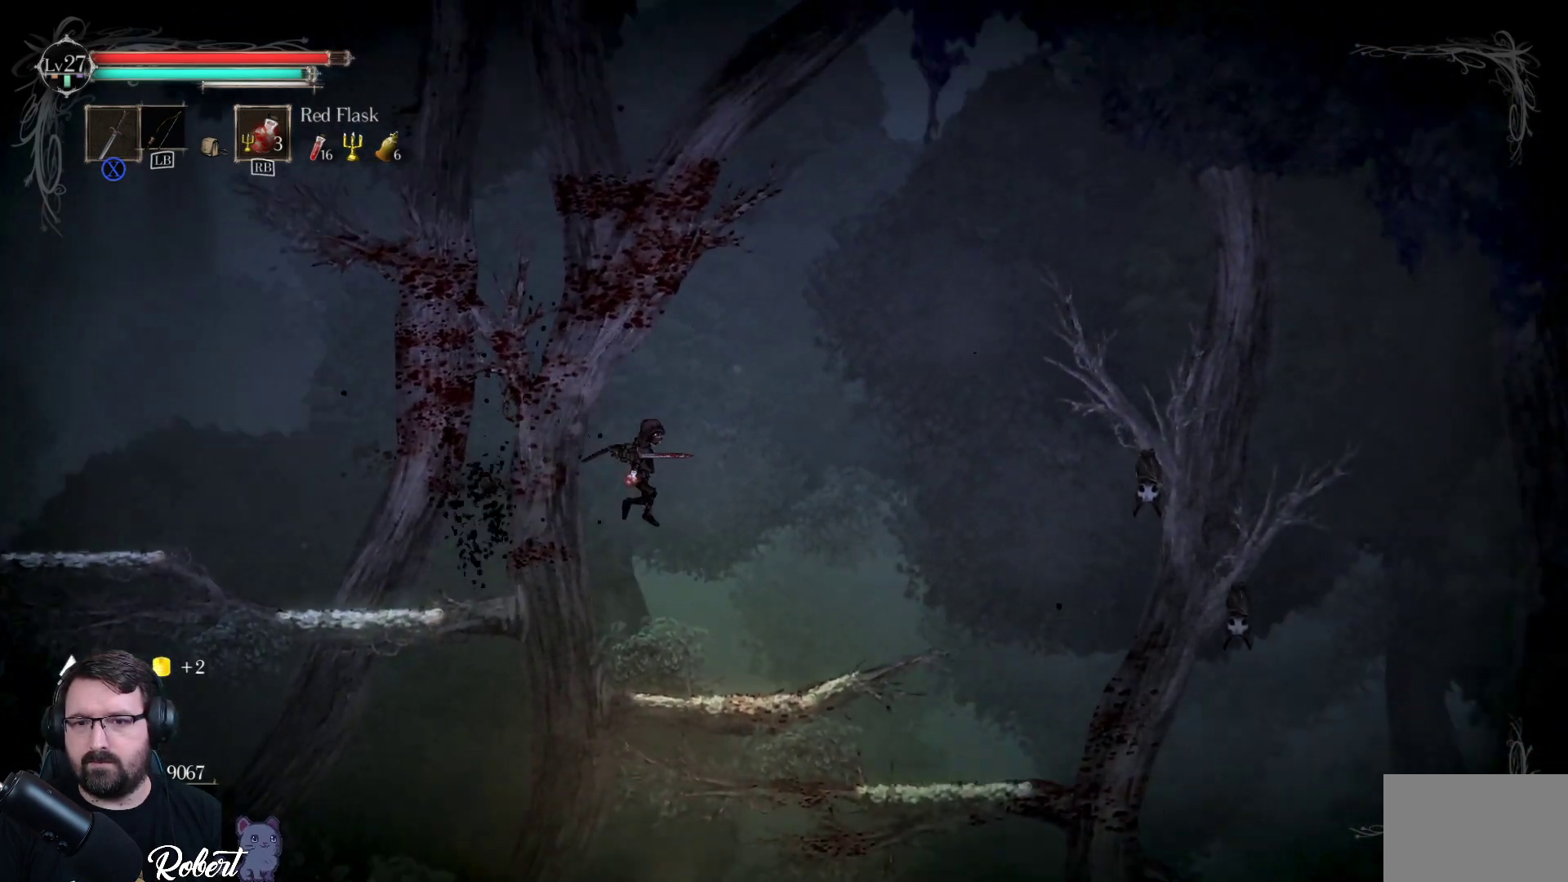
{"buttons": [], "left_stick": "center", "right_stick": "center", "events": [[267, "left_stick", "center"]]}
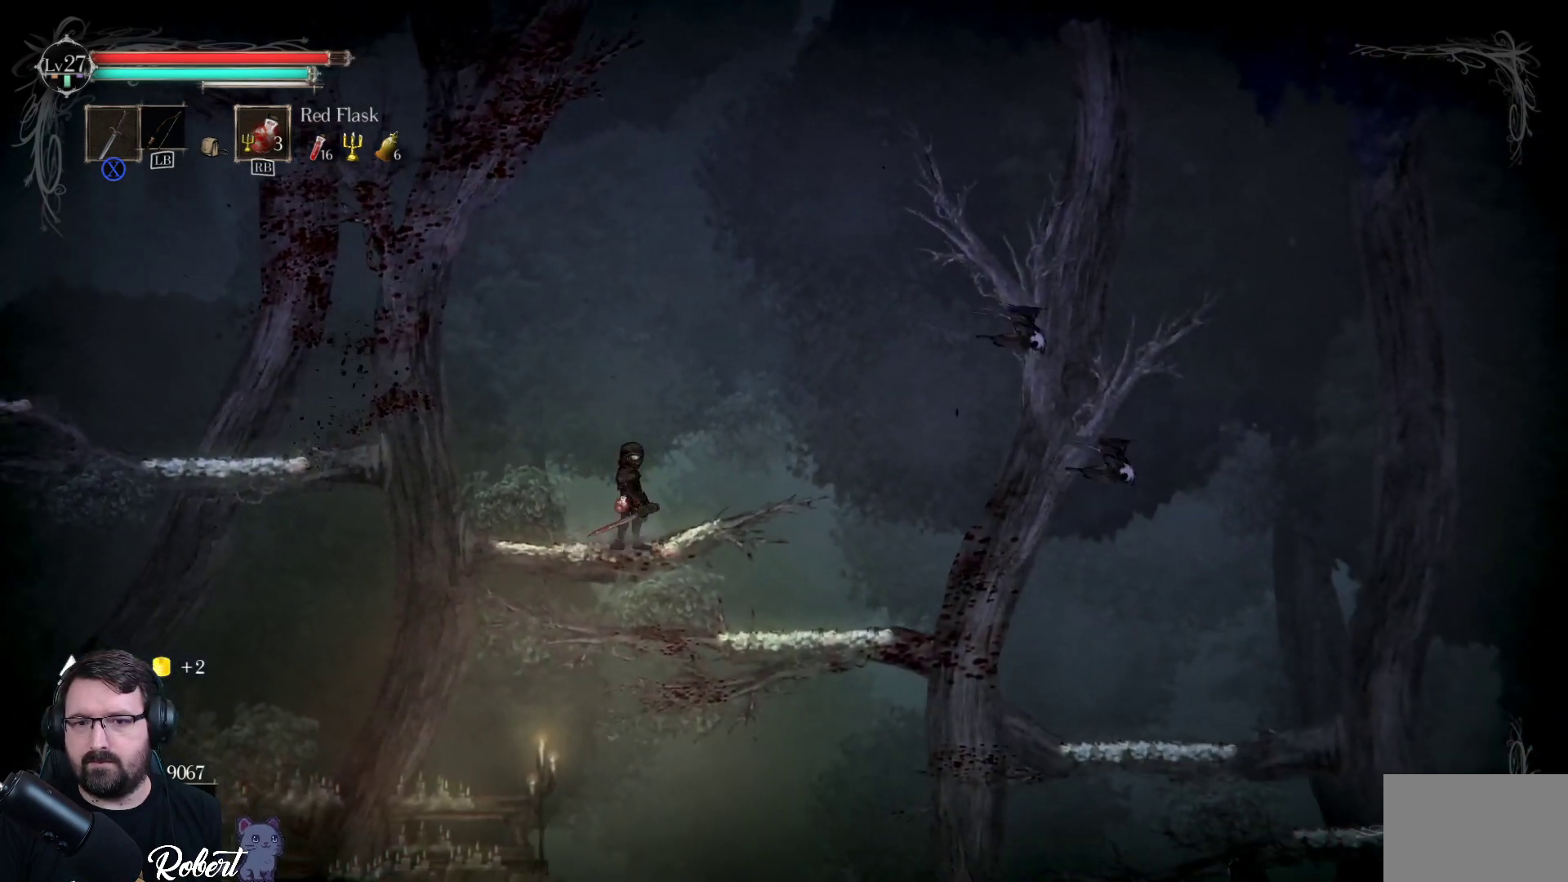
{"buttons": ["A"], "left_stick": "right", "right_stick": "center", "events": [[300, "left_stick", "right"], [333, "A", "down"]]}
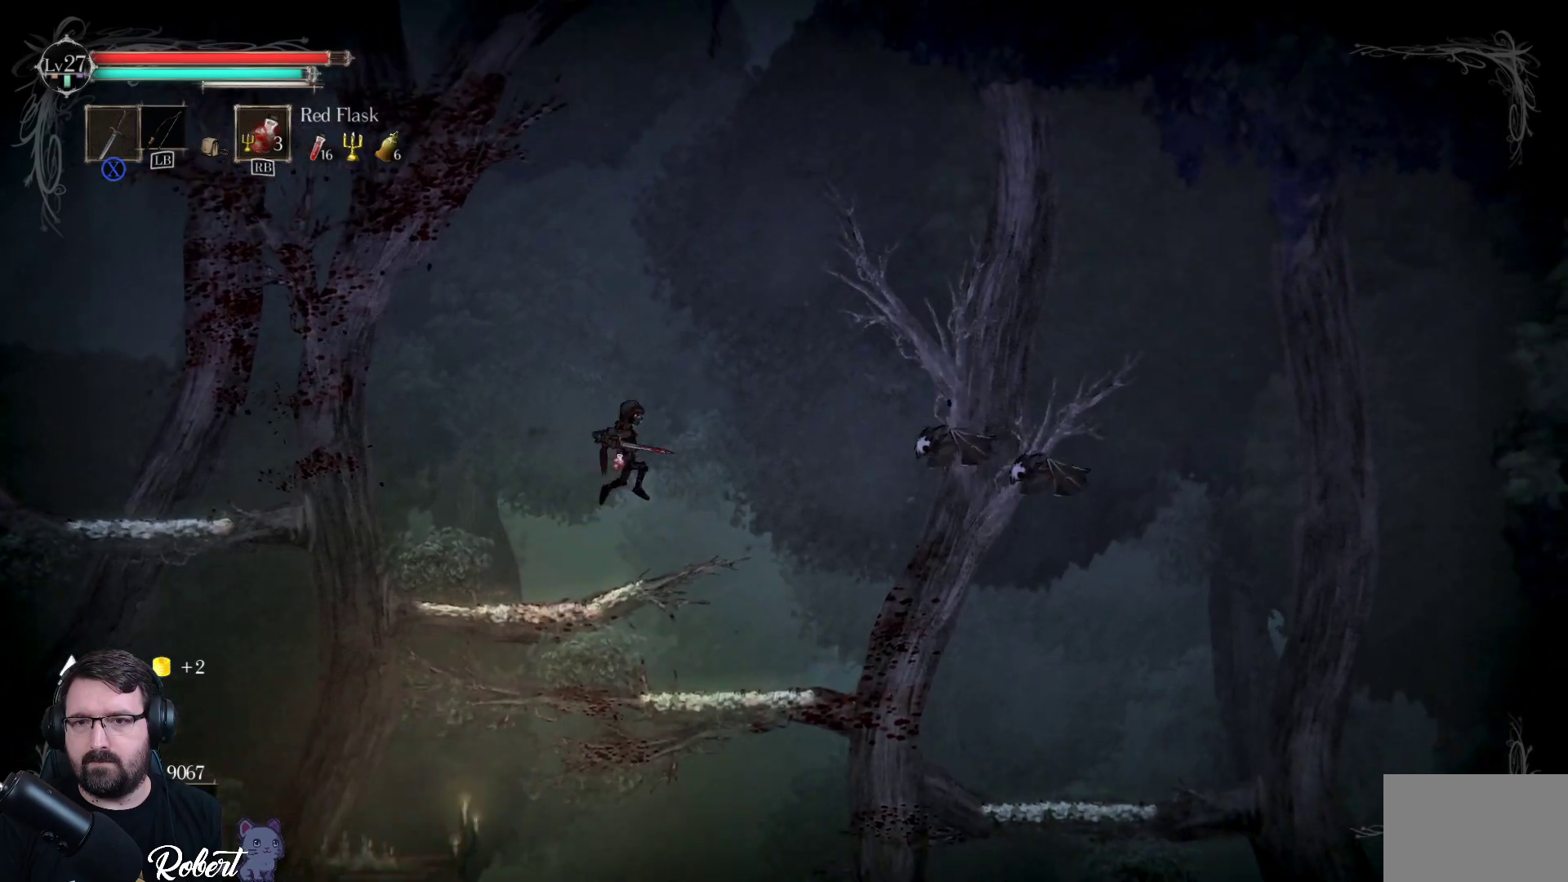
{"buttons": ["X"], "left_stick": "right", "right_stick": "center", "events": [[267, "A", "up"], [367, "X", "down"]]}
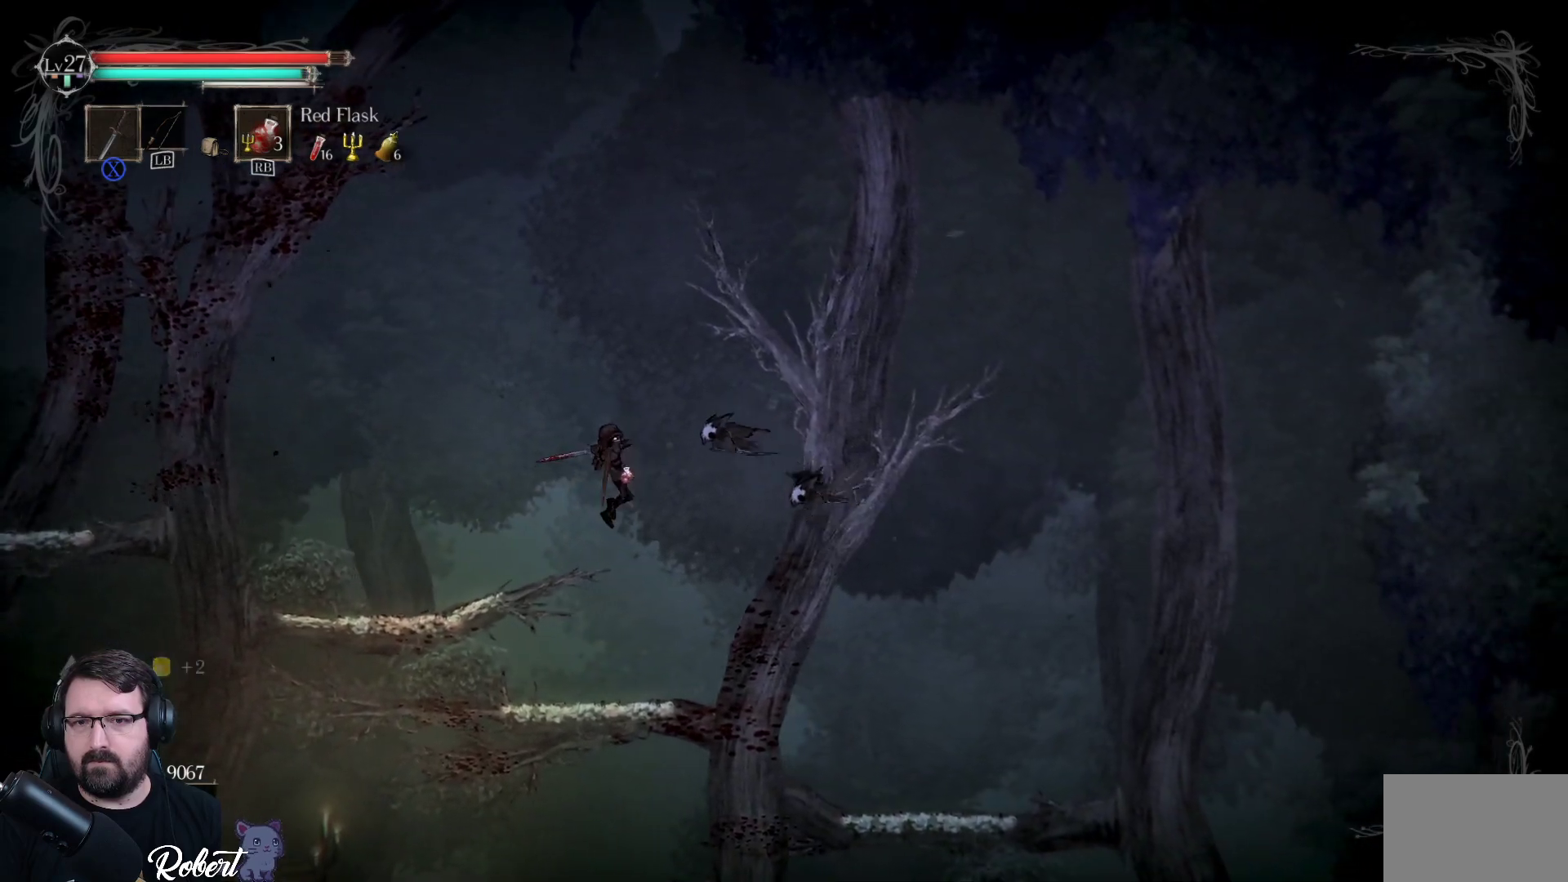
{"buttons": [], "left_stick": "left", "right_stick": "center", "events": [[100, "X", "up"], [133, "left_stick", "center"], [400, "left_stick", "left"]]}
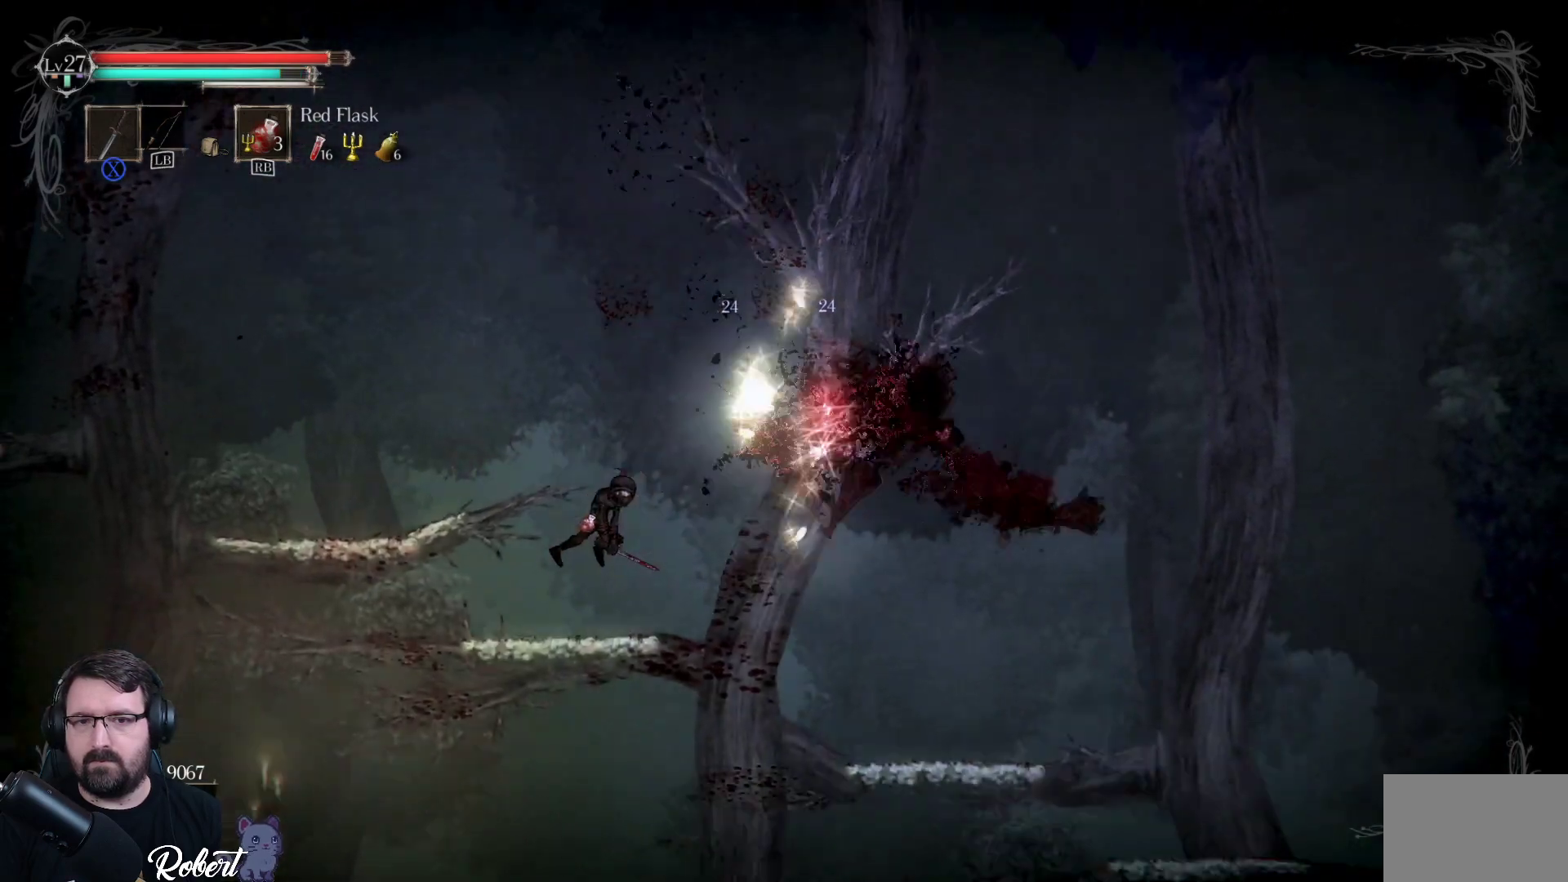
{"buttons": [], "left_stick": "right", "right_stick": "center", "events": [[67, "left_stick", "center"], [200, "left_stick", "left"], [300, "left_stick", "center"], [500, "left_stick", "right"]]}
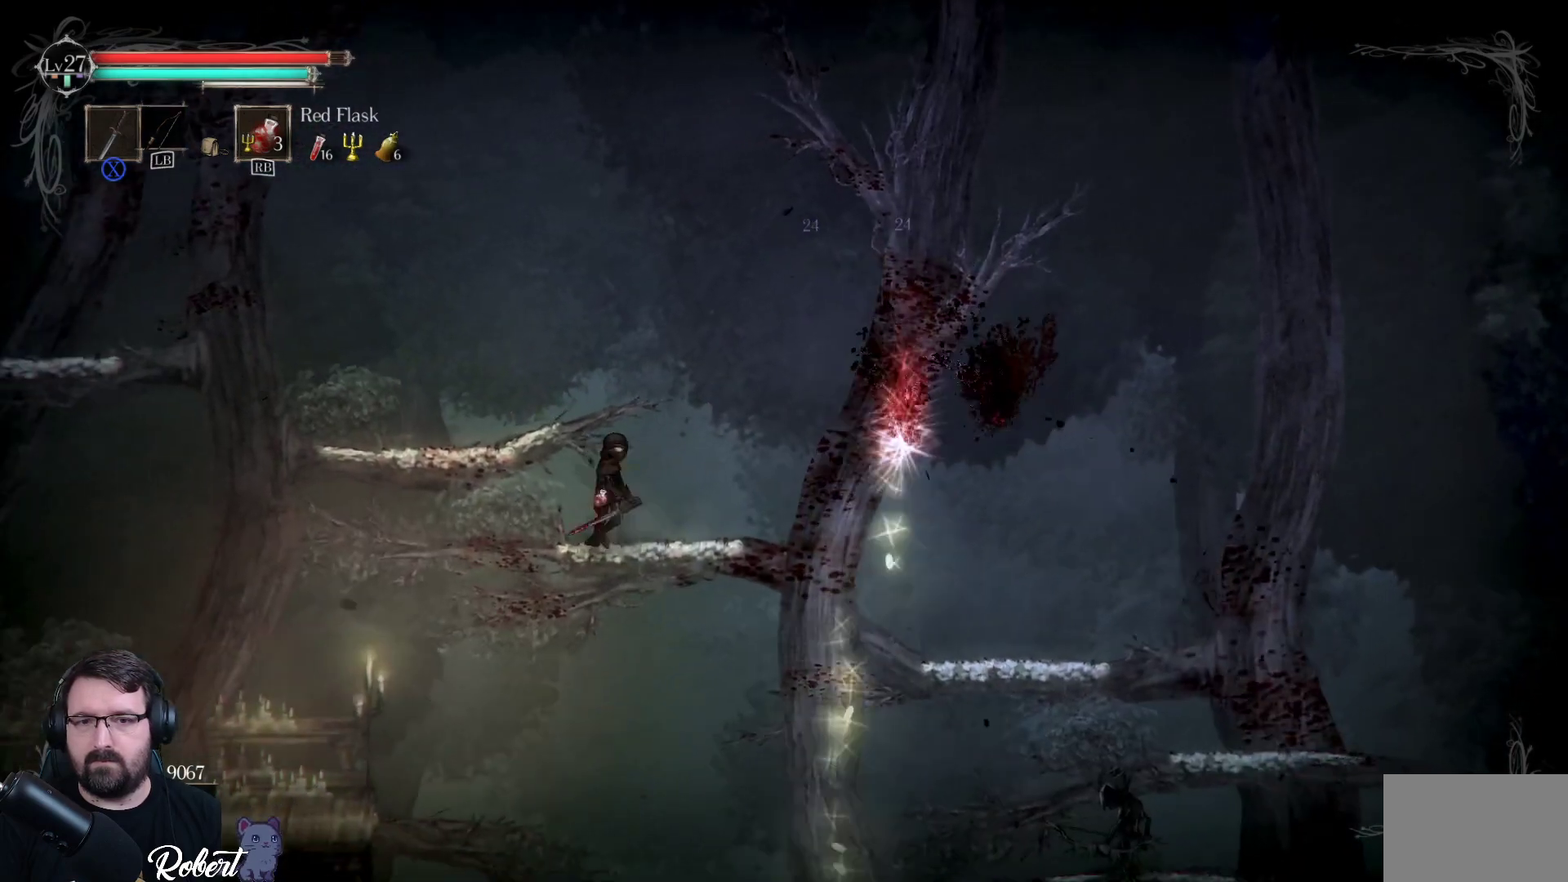
{"buttons": [], "left_stick": "center", "right_stick": "center", "events": [[167, "left_stick", "center"]]}
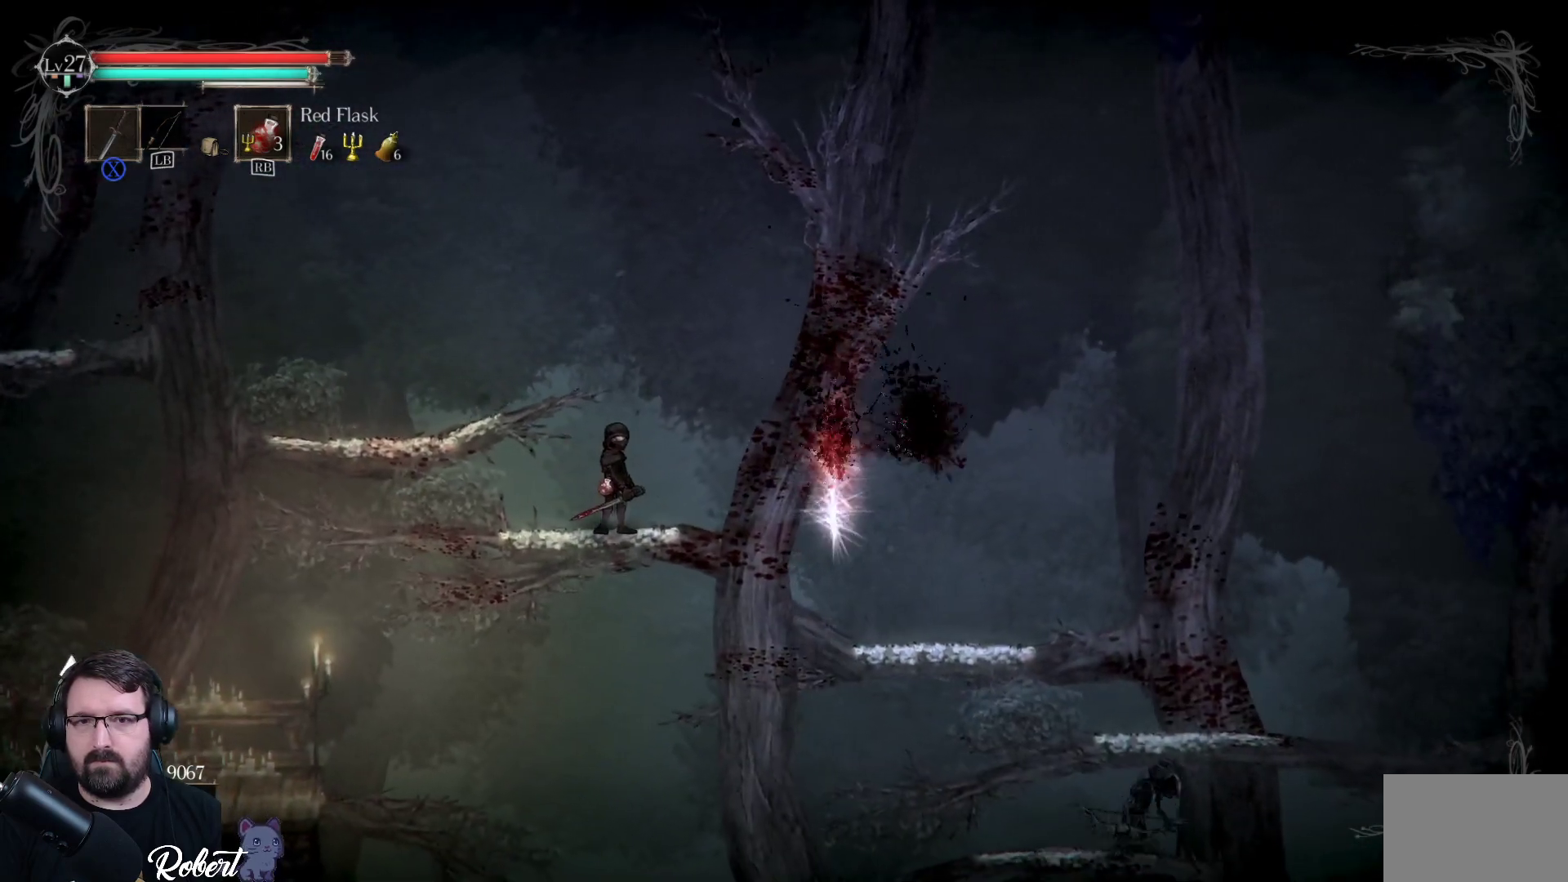
{"buttons": [], "left_stick": "left", "right_stick": "center", "events": [[500, "left_stick", "left"]]}
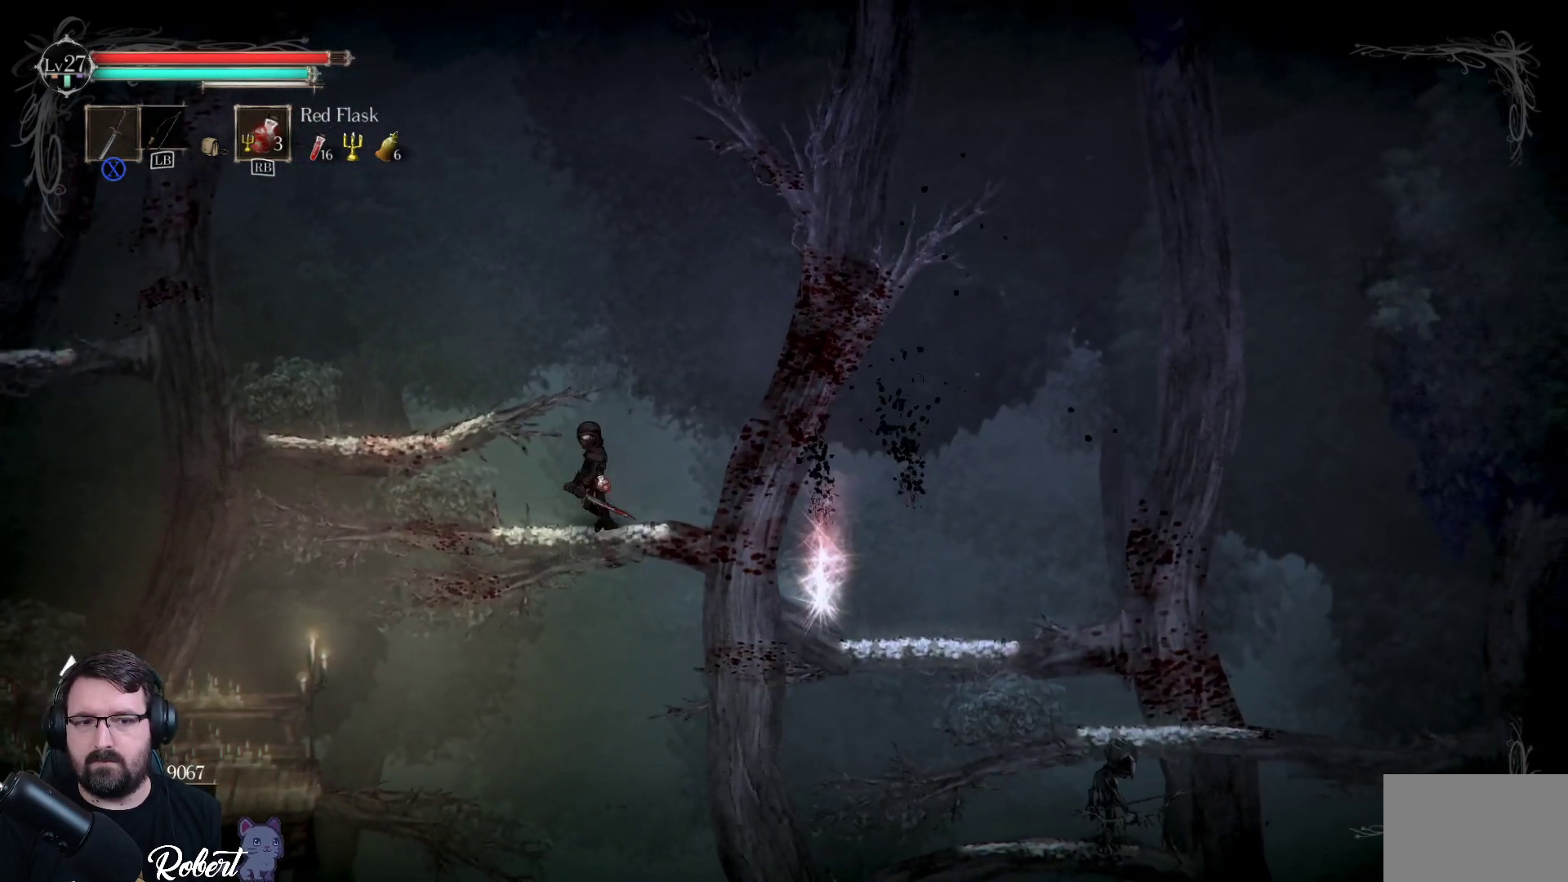
{"buttons": ["A"], "left_stick": "left", "right_stick": "center", "events": [[133, "A", "down"]]}
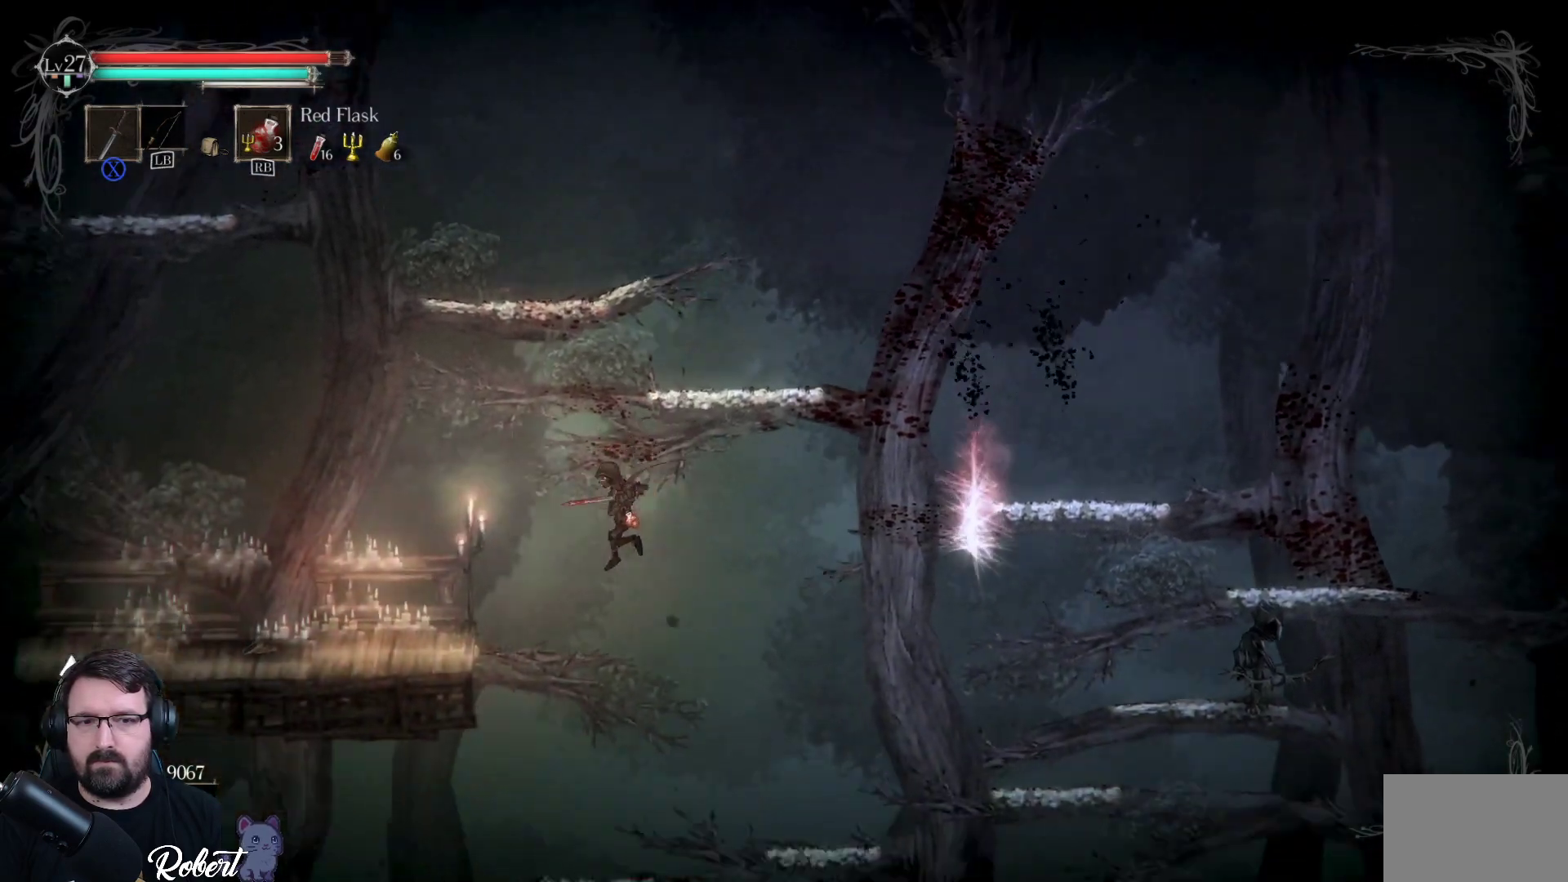
{"buttons": [], "left_stick": "center", "right_stick": "center", "events": [[167, "A", "up"], [500, "left_stick", "center"]]}
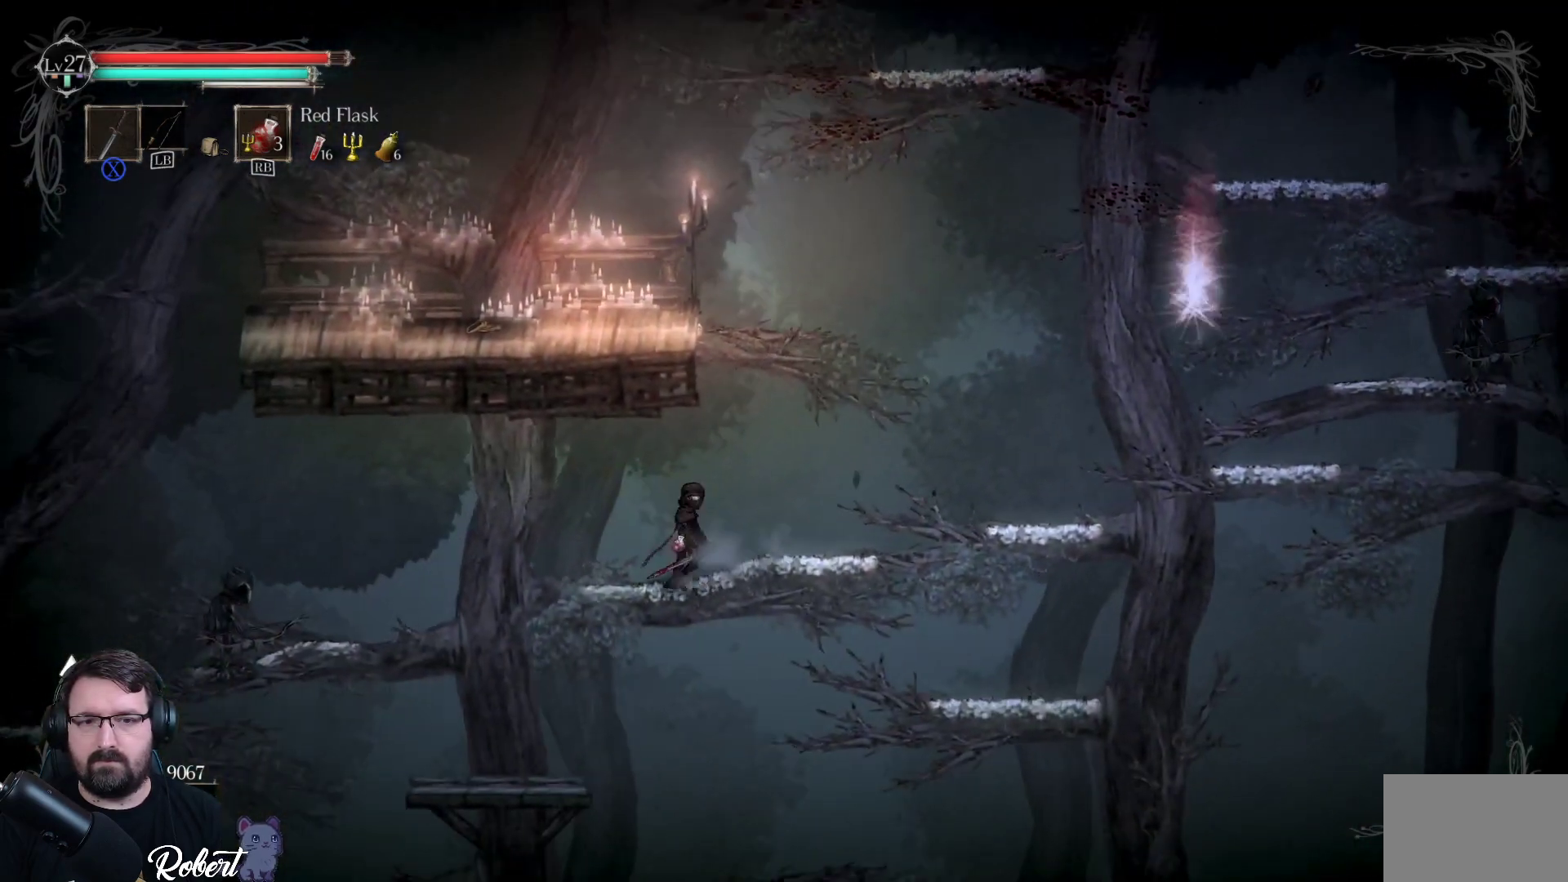
{"buttons": [], "left_stick": "left", "right_stick": "center", "events": [[400, "left_stick", "left"]]}
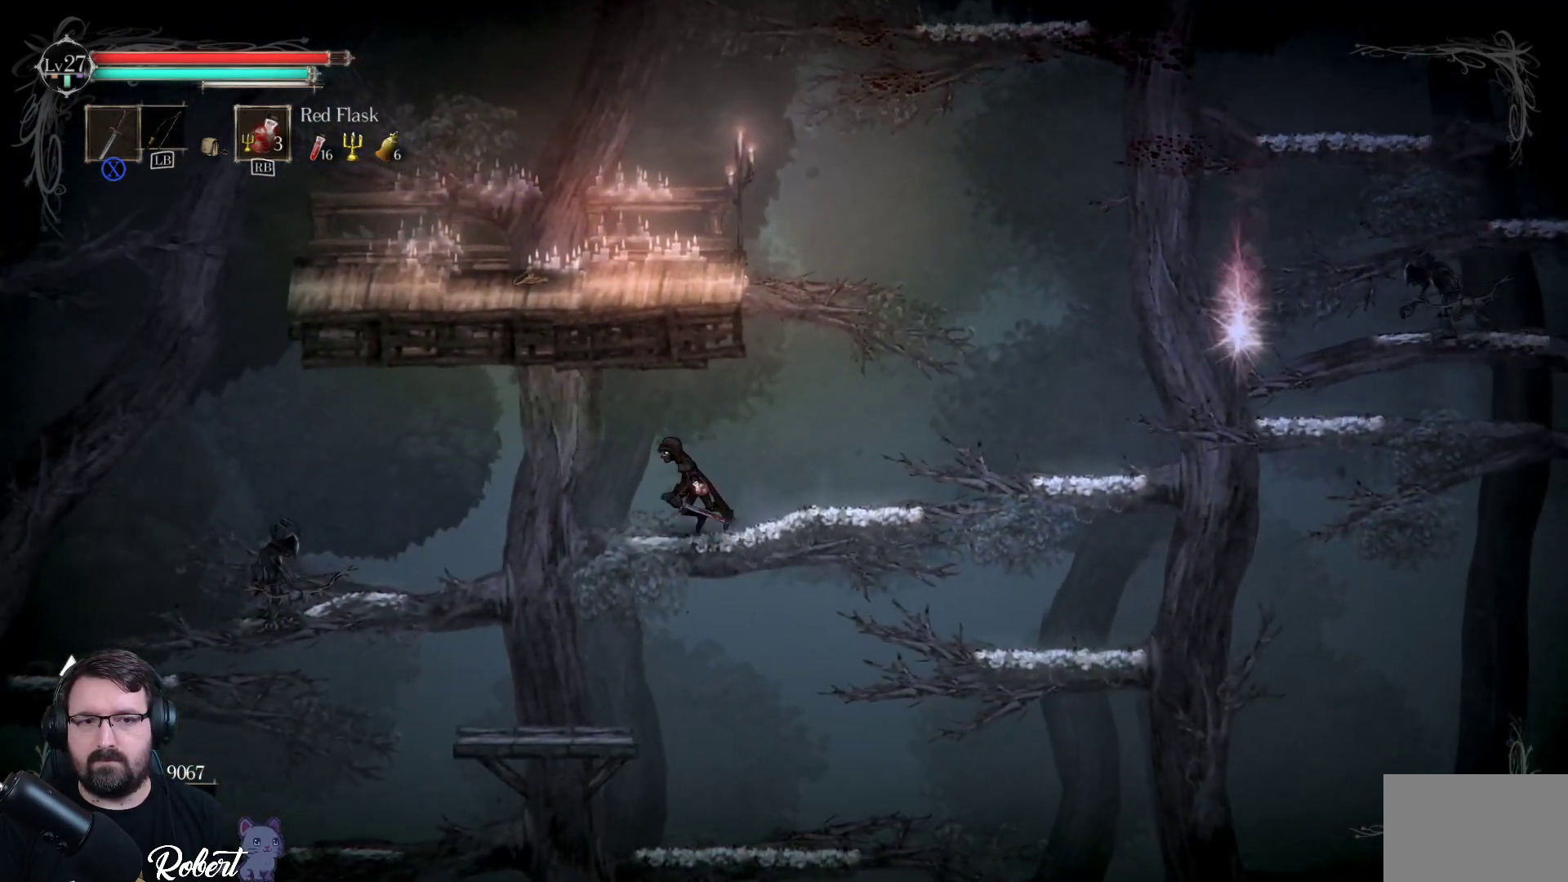
{"buttons": ["A"], "left_stick": "left", "right_stick": "center", "events": [[67, "left_stick", "center"], [200, "left_stick", "left"], [233, "A", "down"]]}
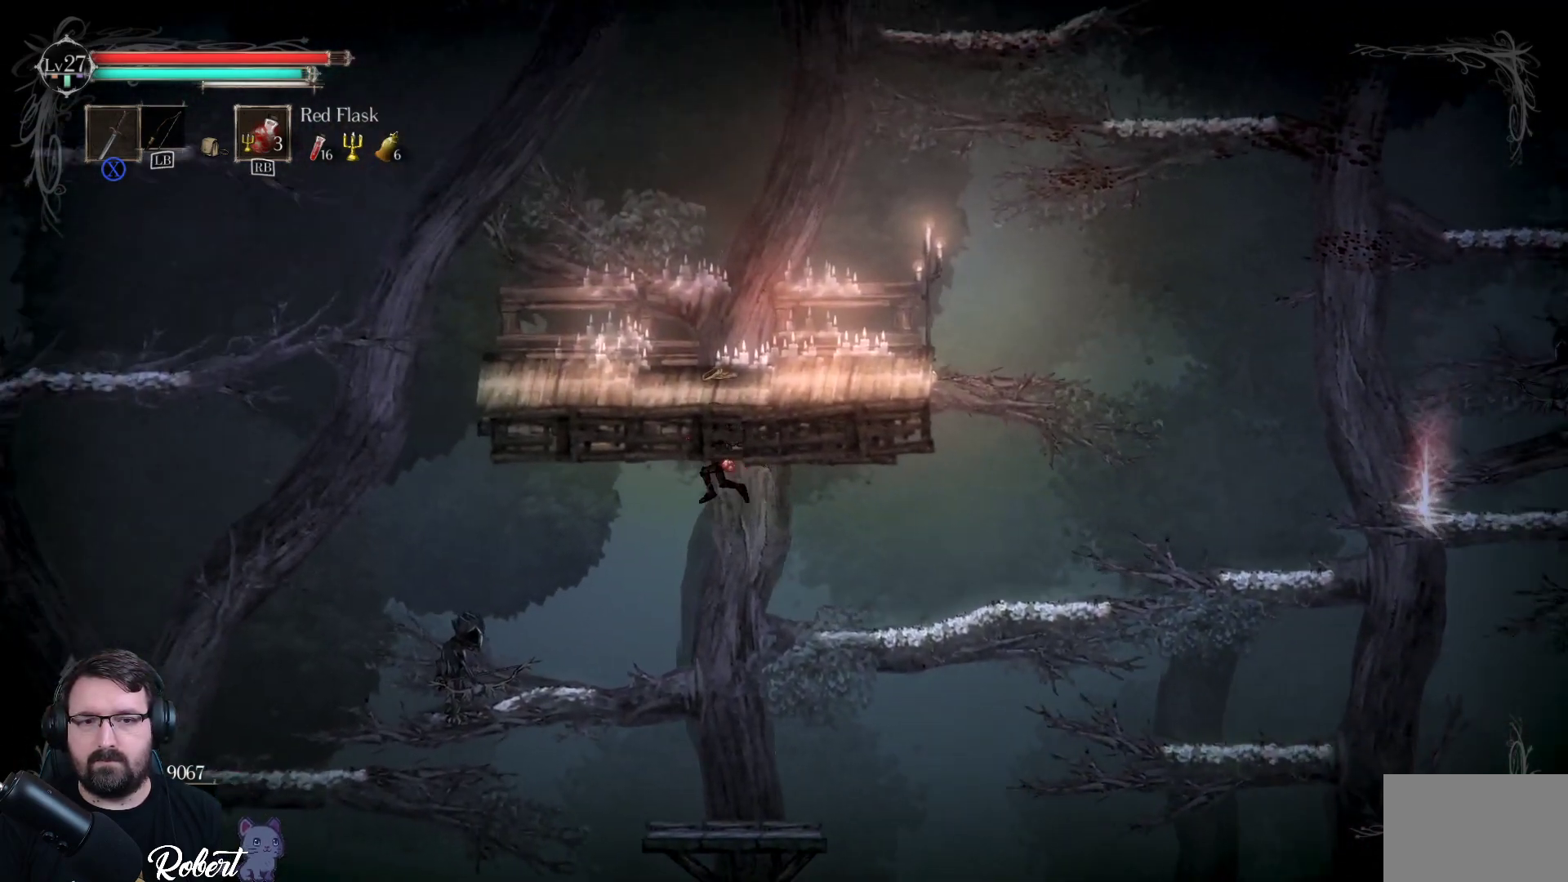
{"buttons": ["X"], "left_stick": "center", "right_stick": "center", "events": [[233, "A", "up"], [433, "X", "down"], [433, "left_stick", "center"]]}
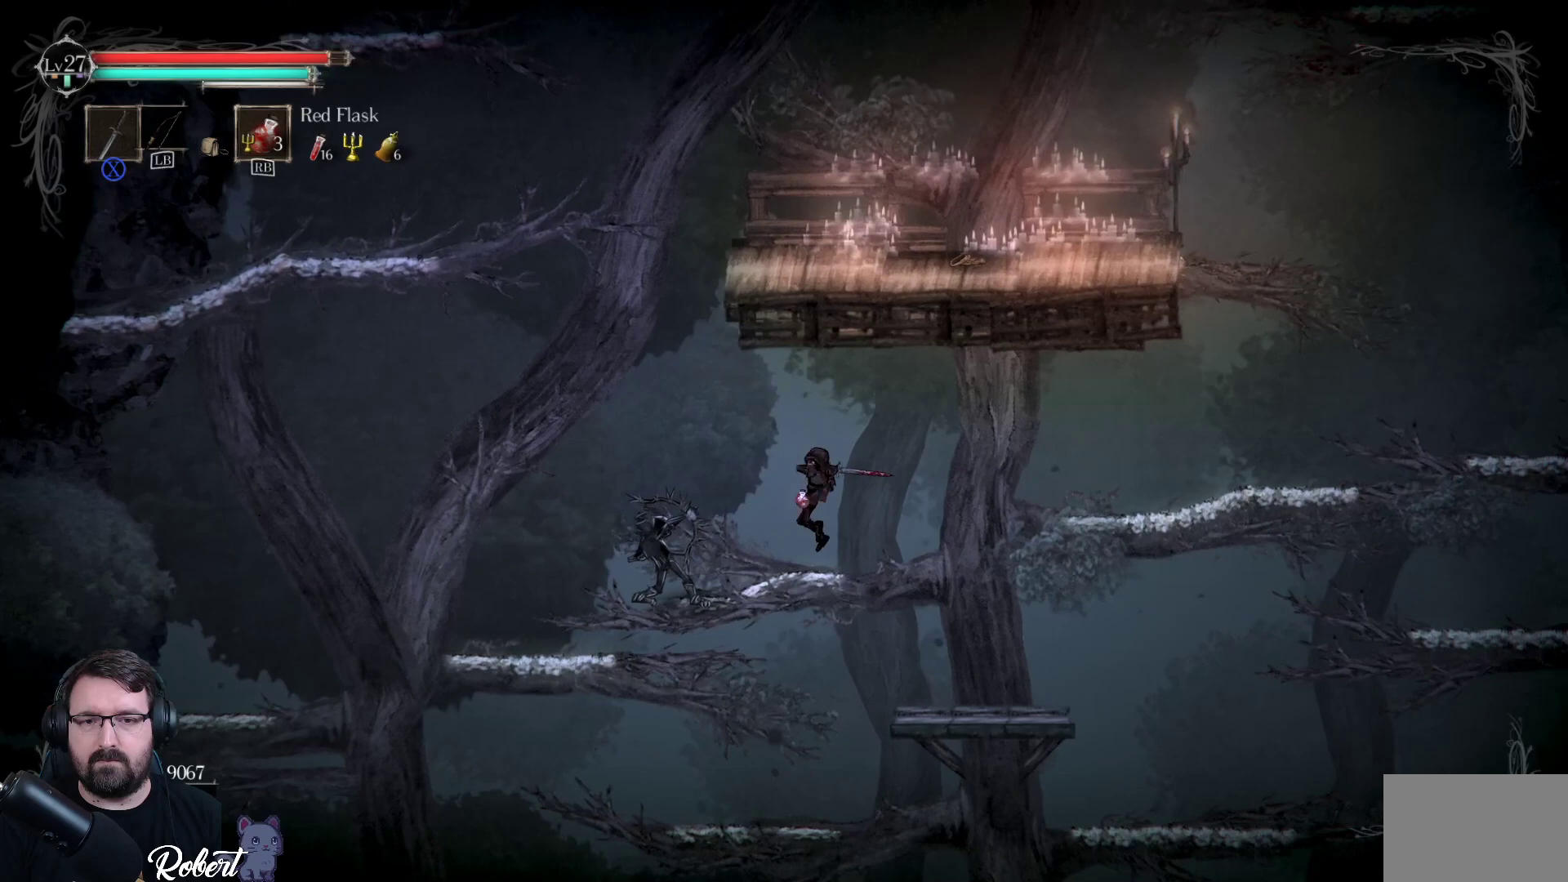
{"buttons": [], "left_stick": "center", "right_stick": "center", "events": [[67, "X", "up"], [167, "X", "down"], [267, "X", "up"]]}
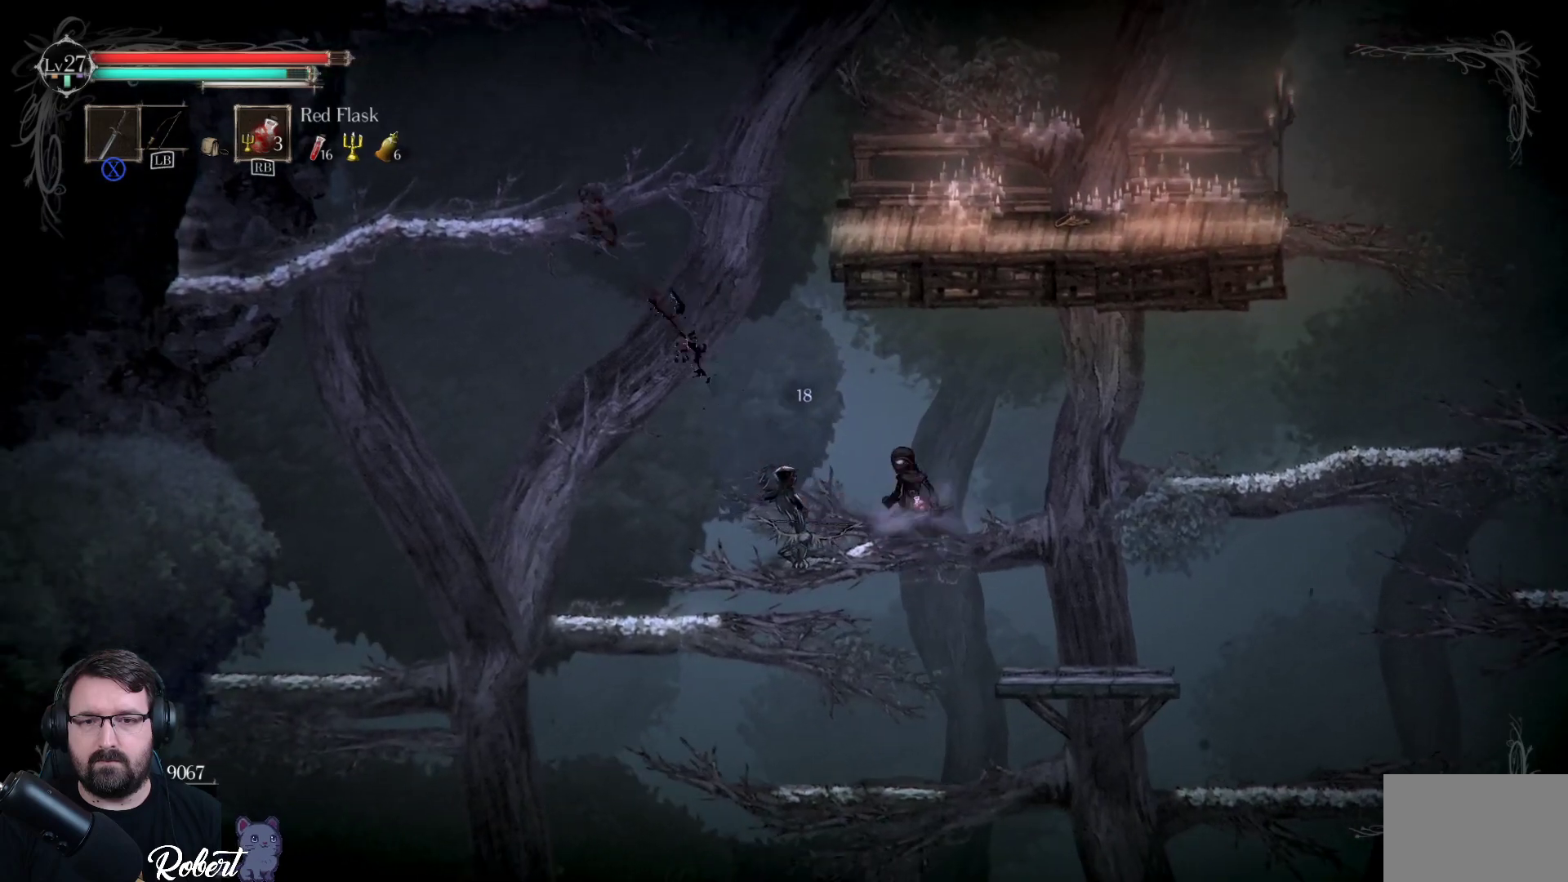
{"buttons": [], "left_stick": "center", "right_stick": "center", "events": []}
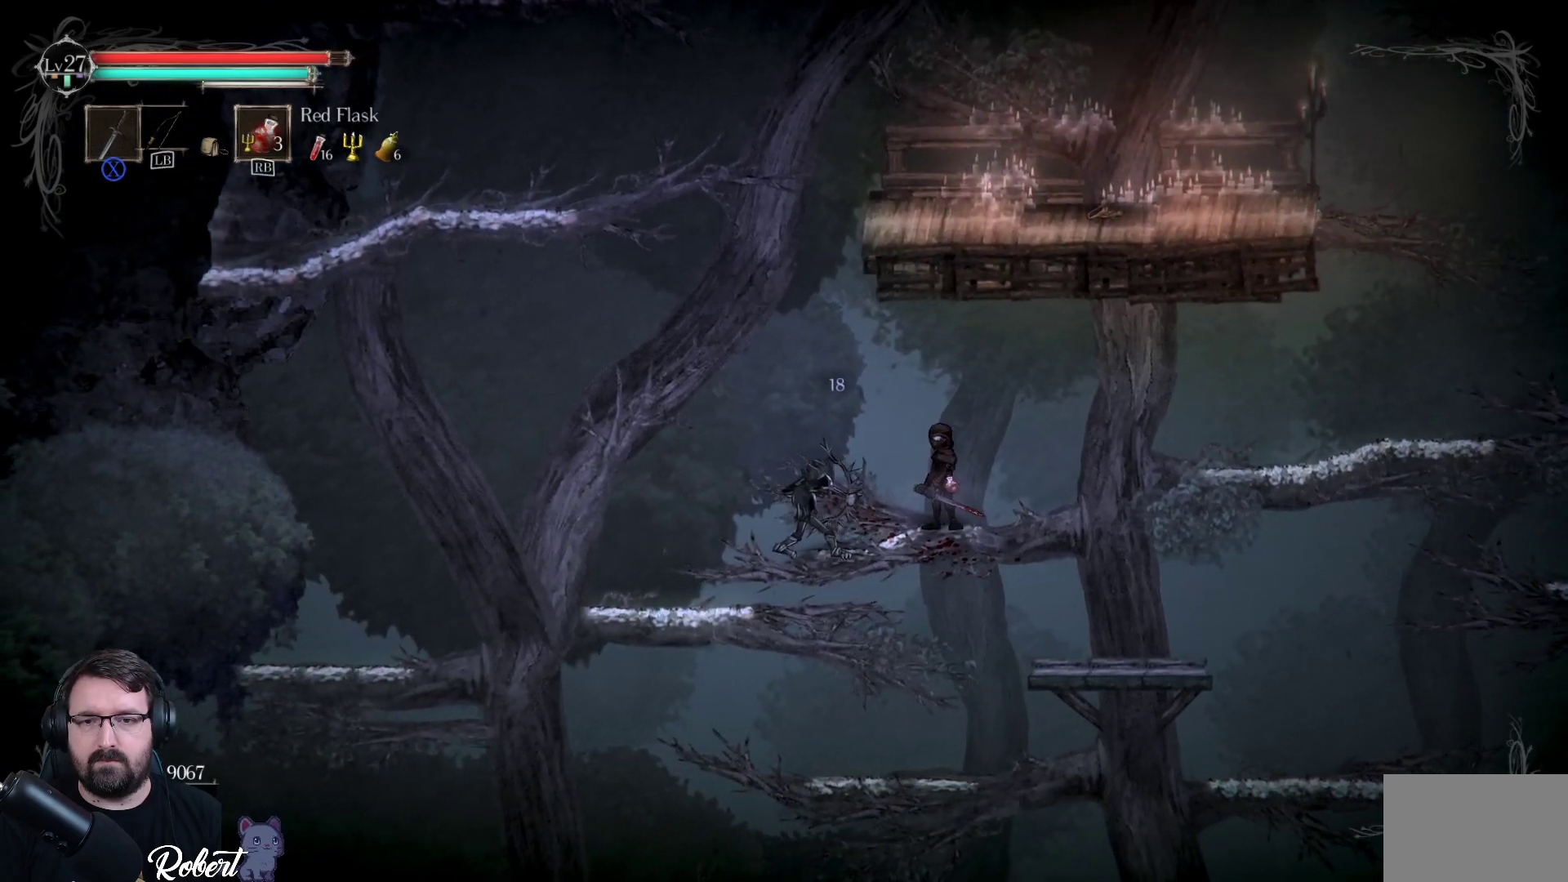
{"buttons": [], "left_stick": "center", "right_stick": "center", "events": [[67, "X", "down"], [167, "X", "up"], [267, "X", "down"], [333, "X", "up"], [433, "X", "down"], [500, "X", "up"]]}
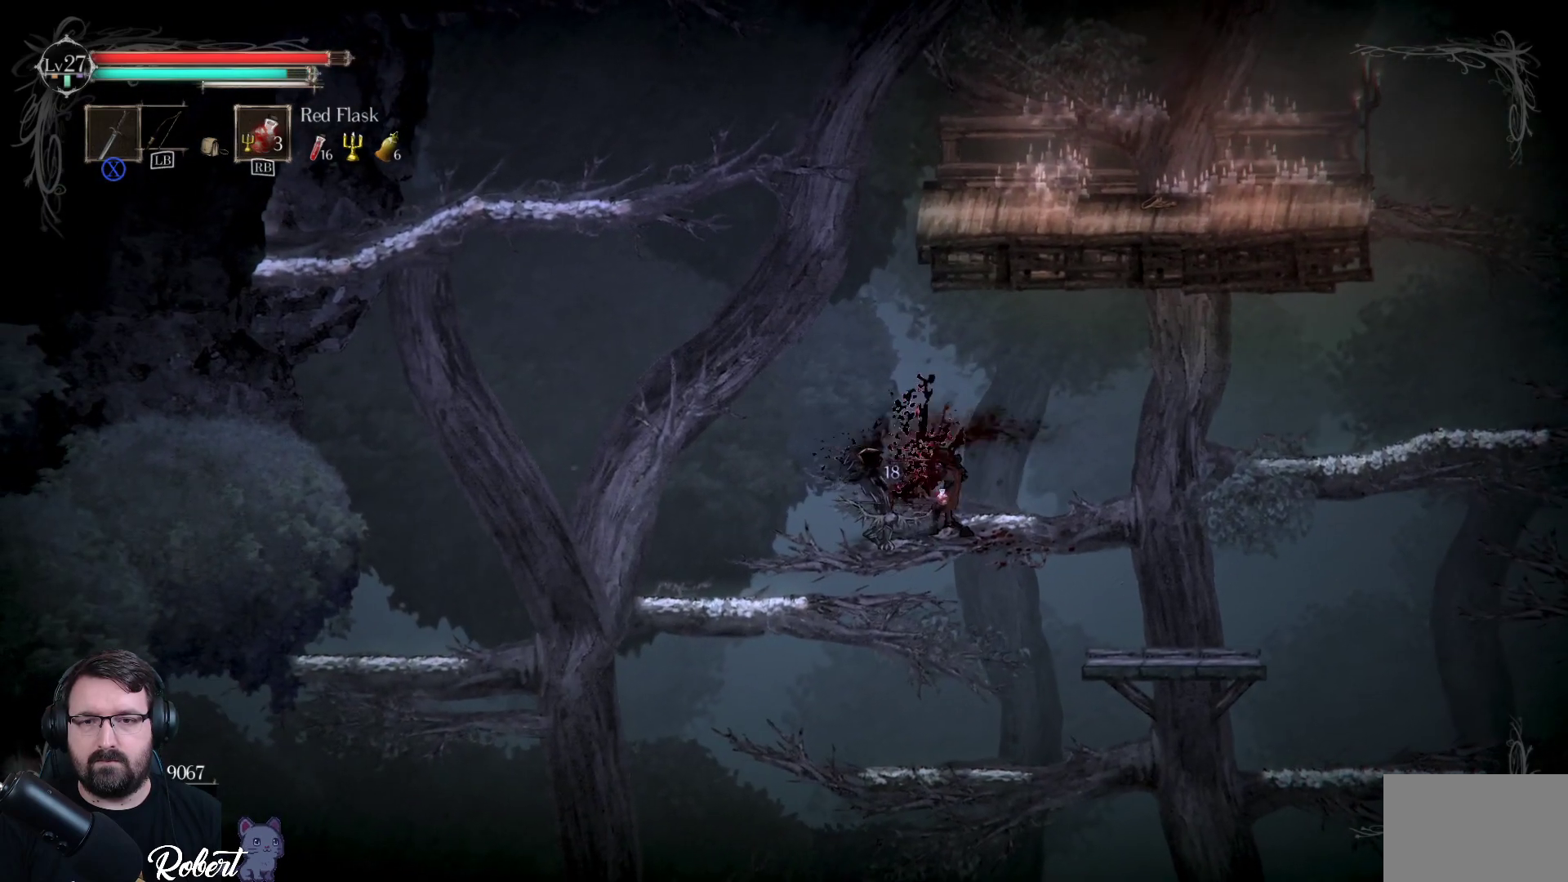
{"buttons": [], "left_stick": "center", "right_stick": "center", "events": [[333, "X", "down"], [400, "X", "up"]]}
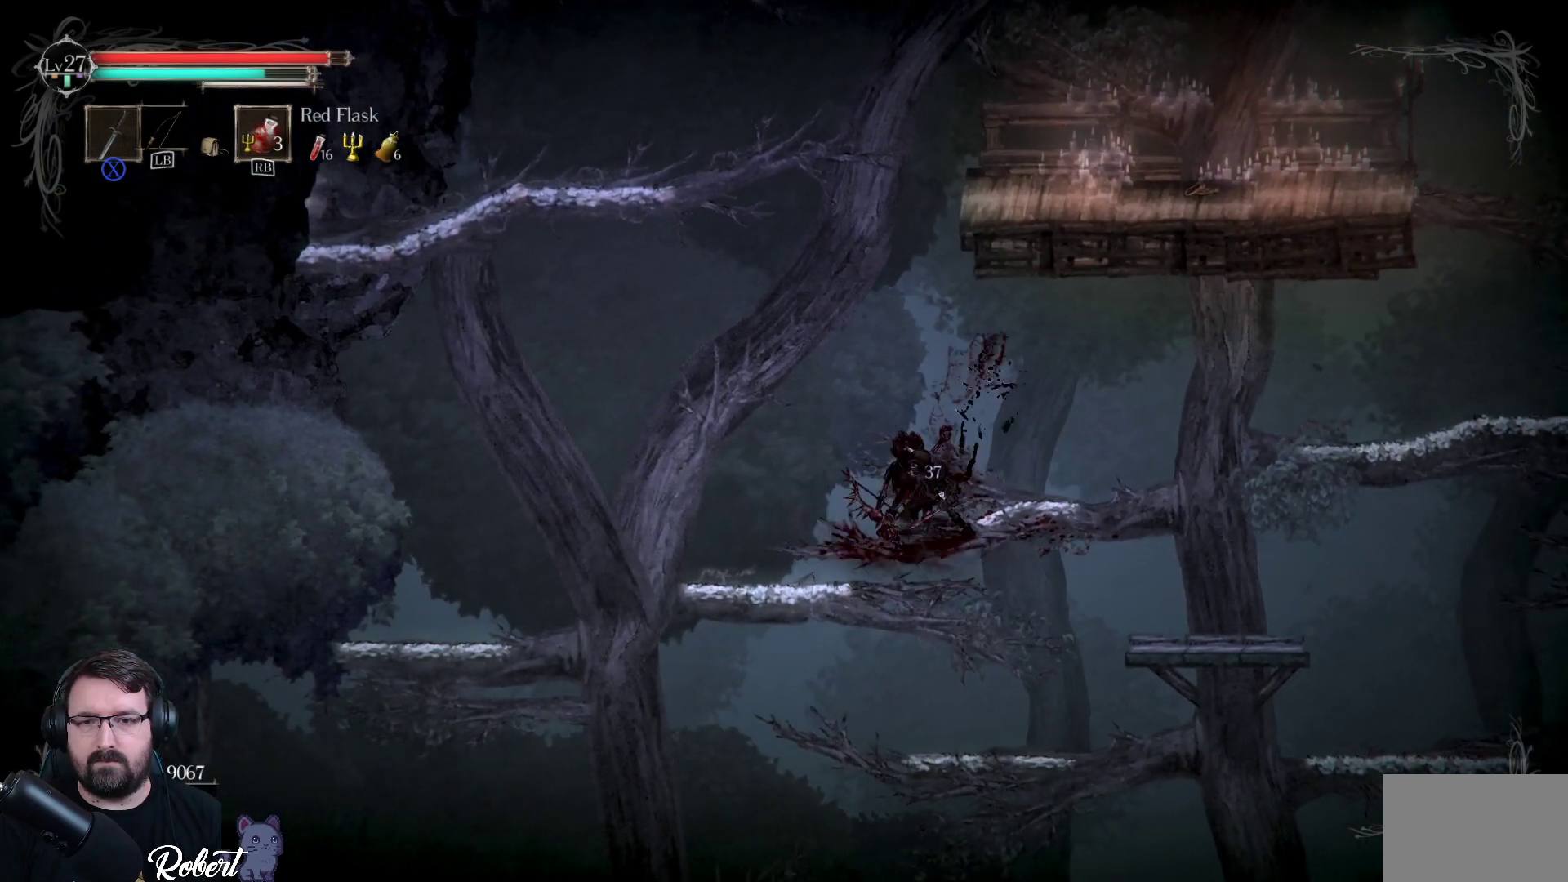
{"buttons": [], "left_stick": "right", "right_stick": "center", "events": [[100, "left_stick", "right"]]}
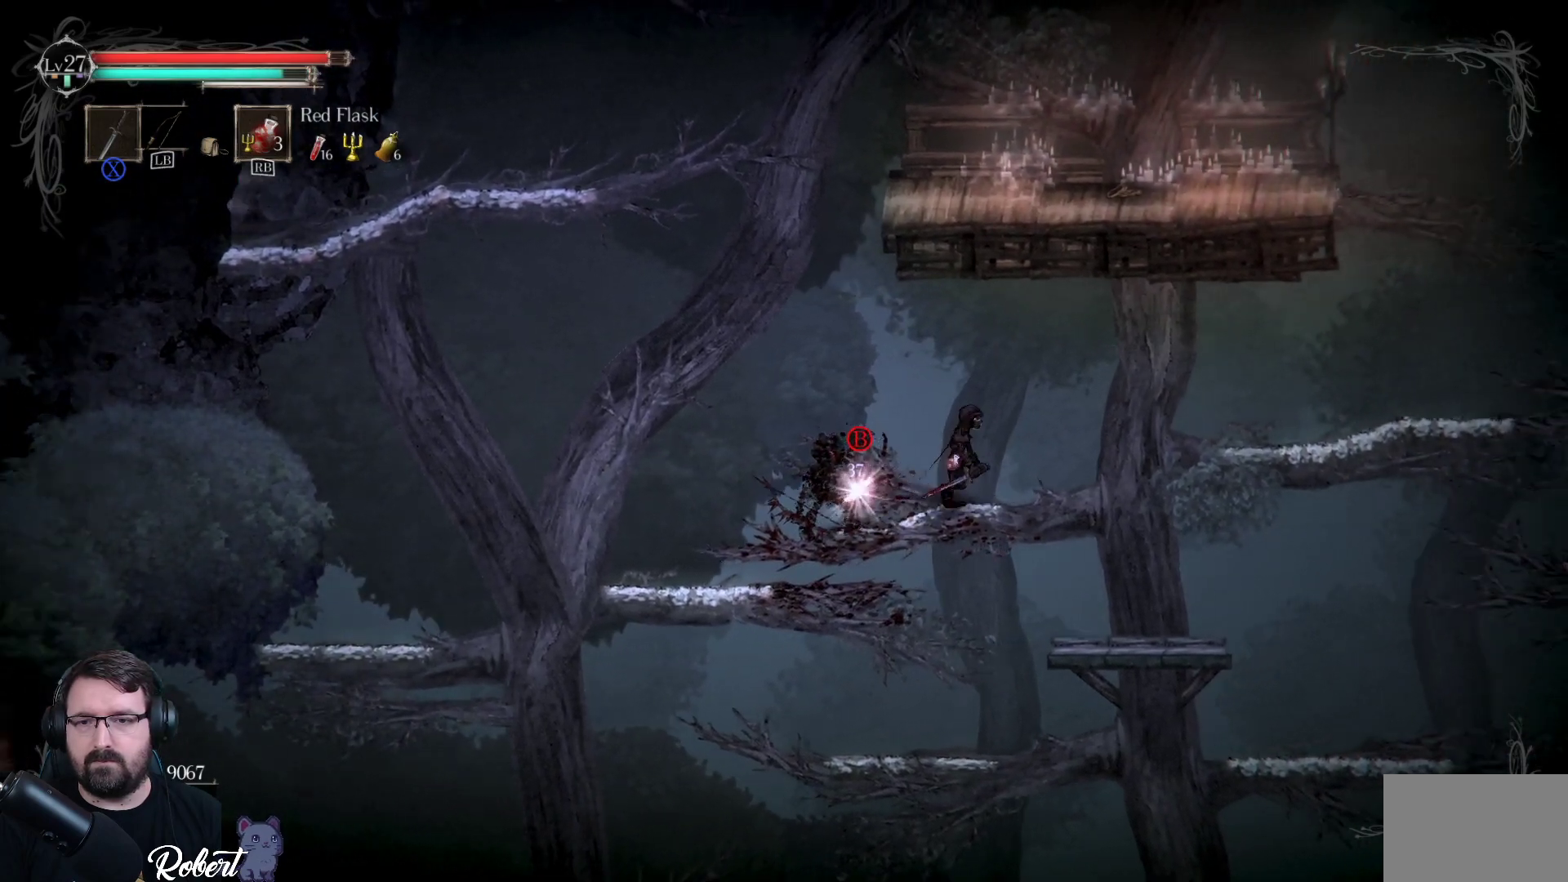
{"buttons": [], "left_stick": "center", "right_stick": "center", "events": [[33, "left_stick", "center"], [300, "left_stick", "left"], [433, "left_stick", "center"]]}
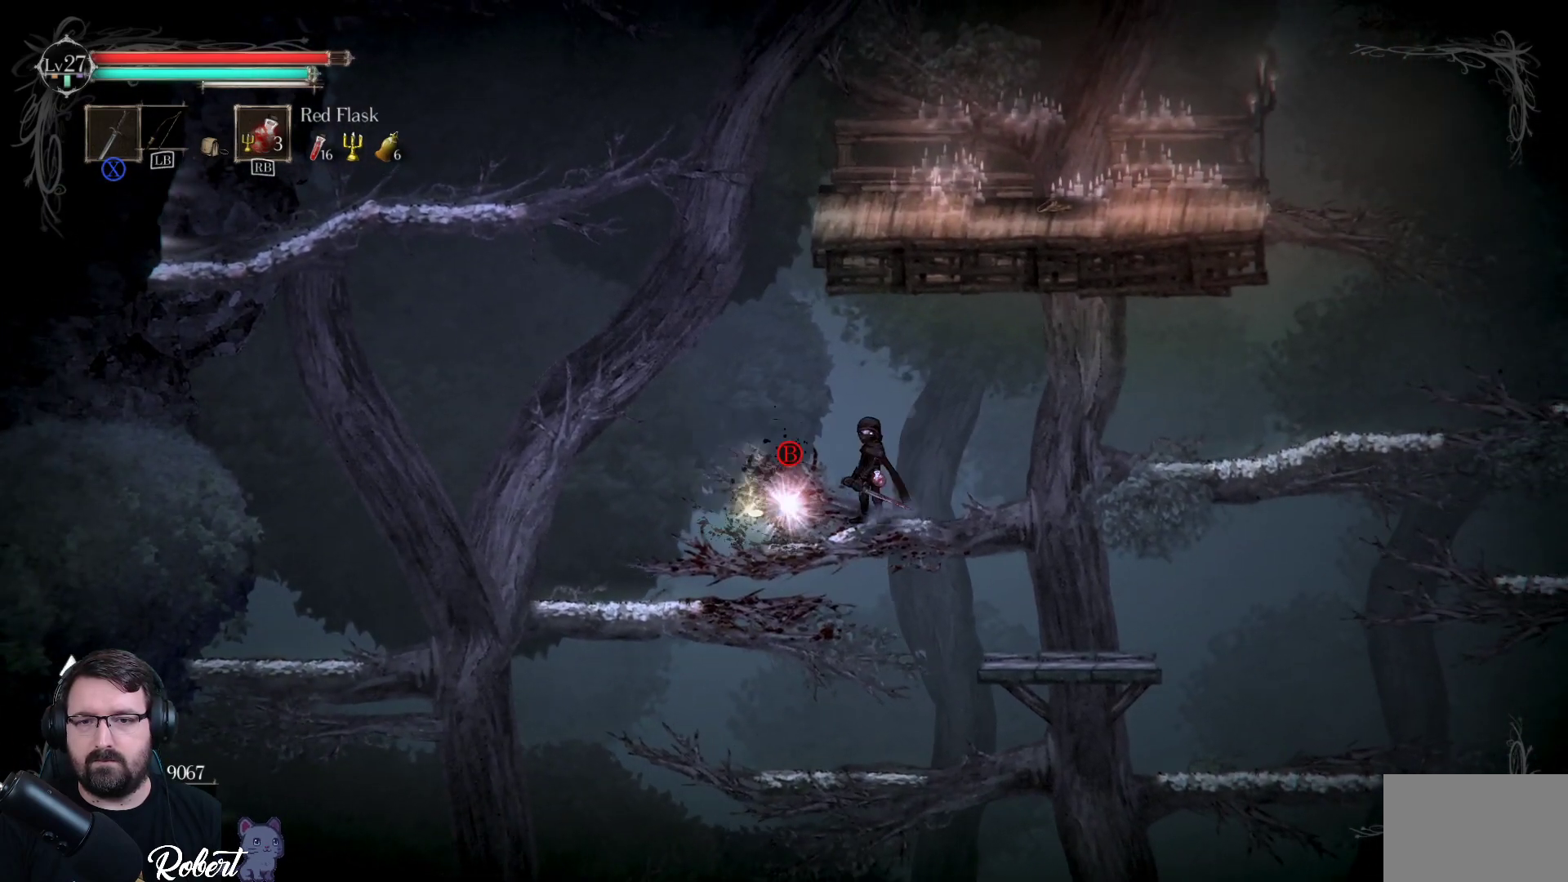
{"buttons": [], "left_stick": "center", "right_stick": "center", "events": [[67, "left_stick", "left"], [167, "B", "down"], [200, "left_stick", "center"], [267, "B", "up"]]}
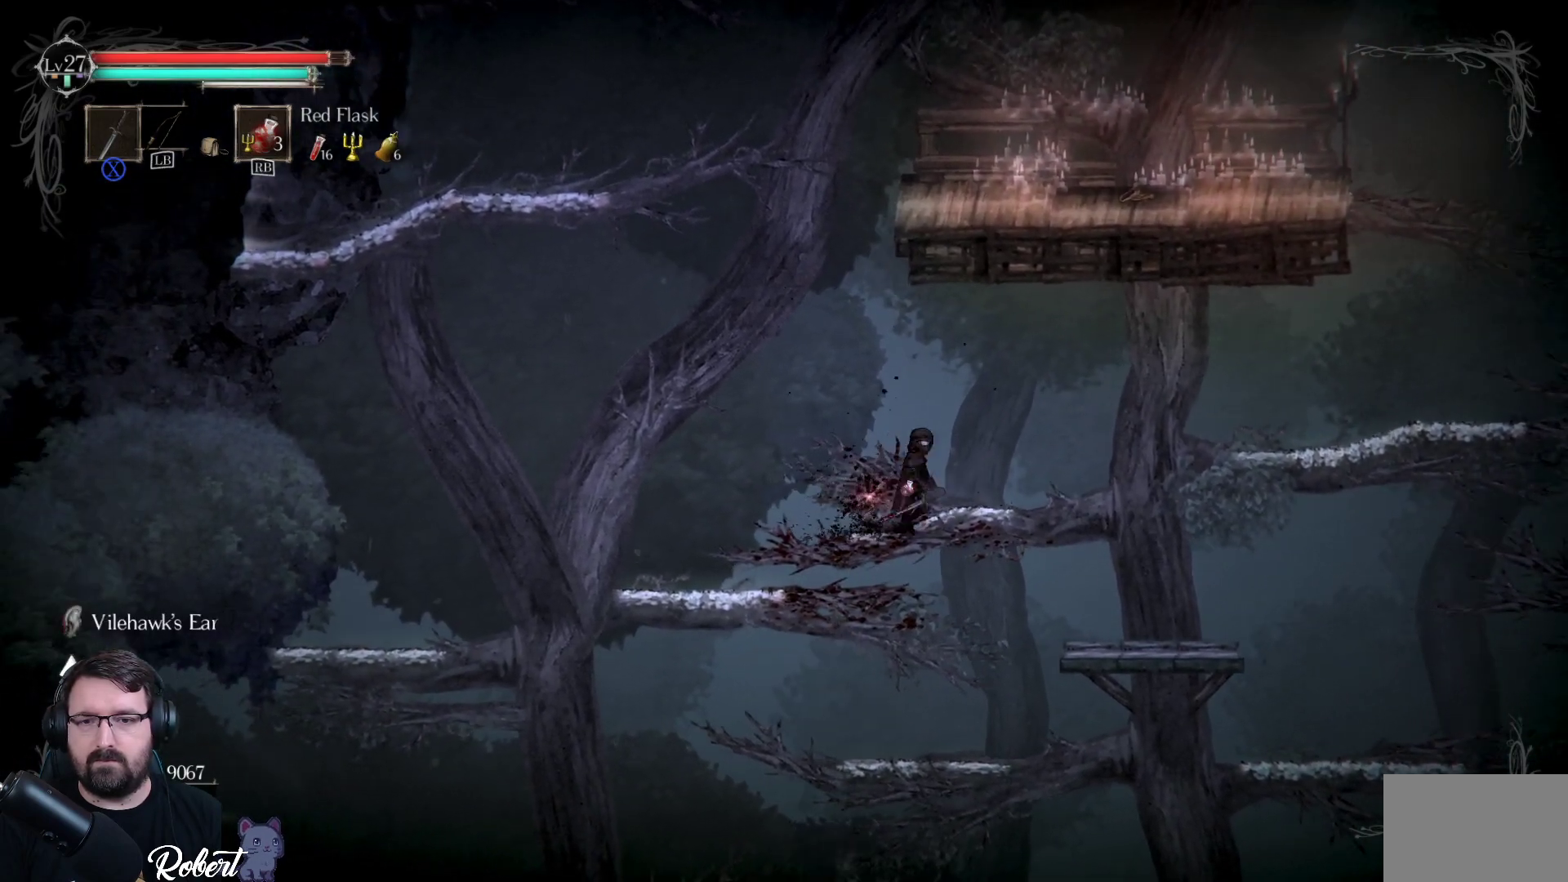
{"buttons": [], "left_stick": "center", "right_stick": "center", "events": [[33, "left_stick", "right"], [167, "left_stick", "center"]]}
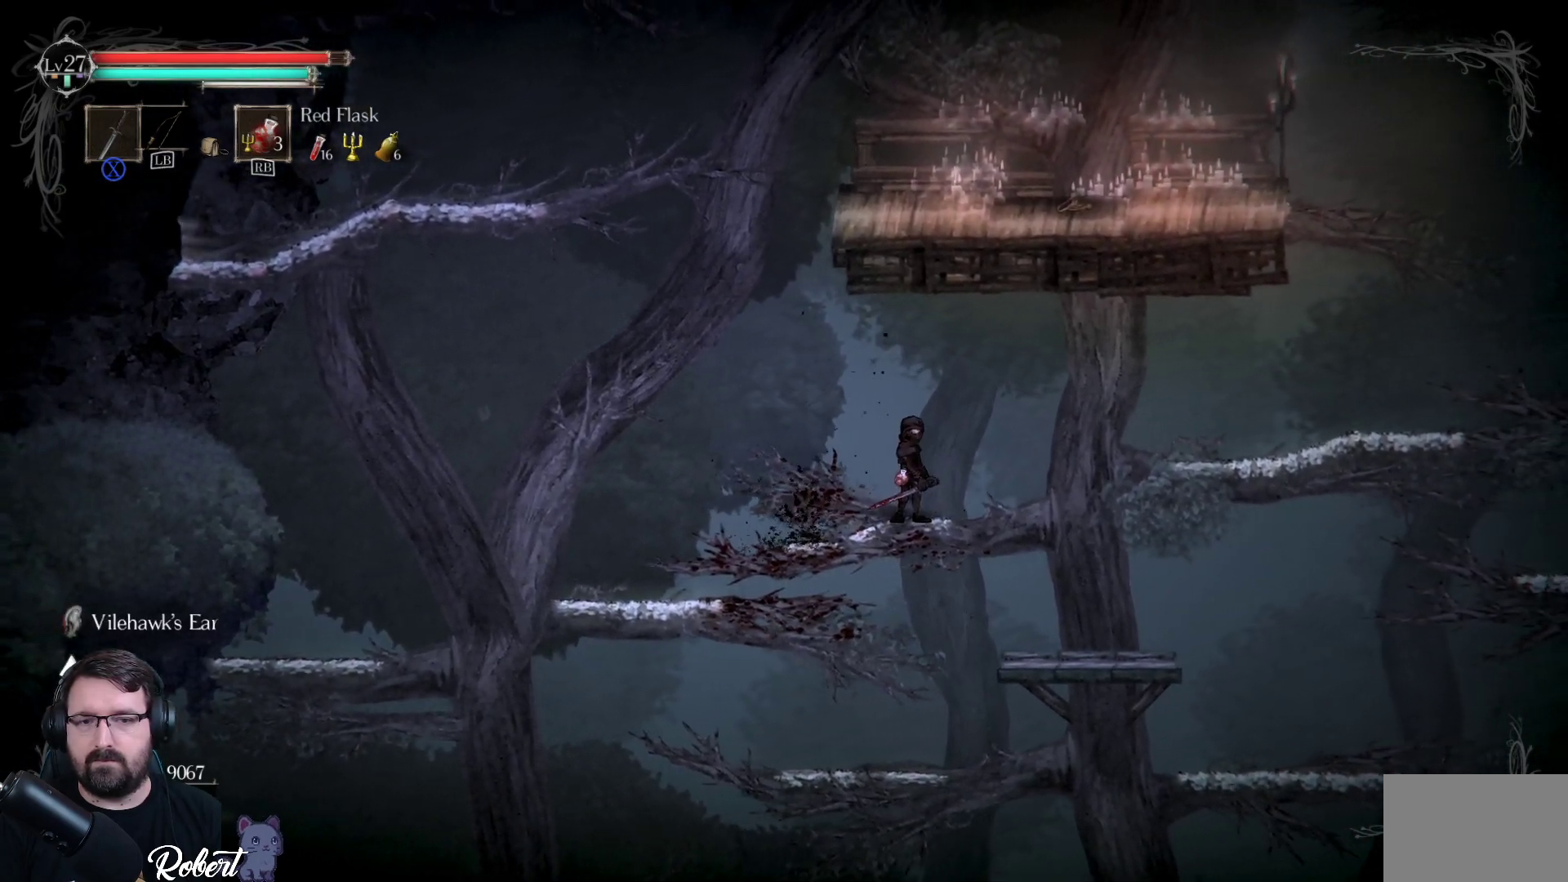
{"buttons": [], "left_stick": "center", "right_stick": "center", "events": []}
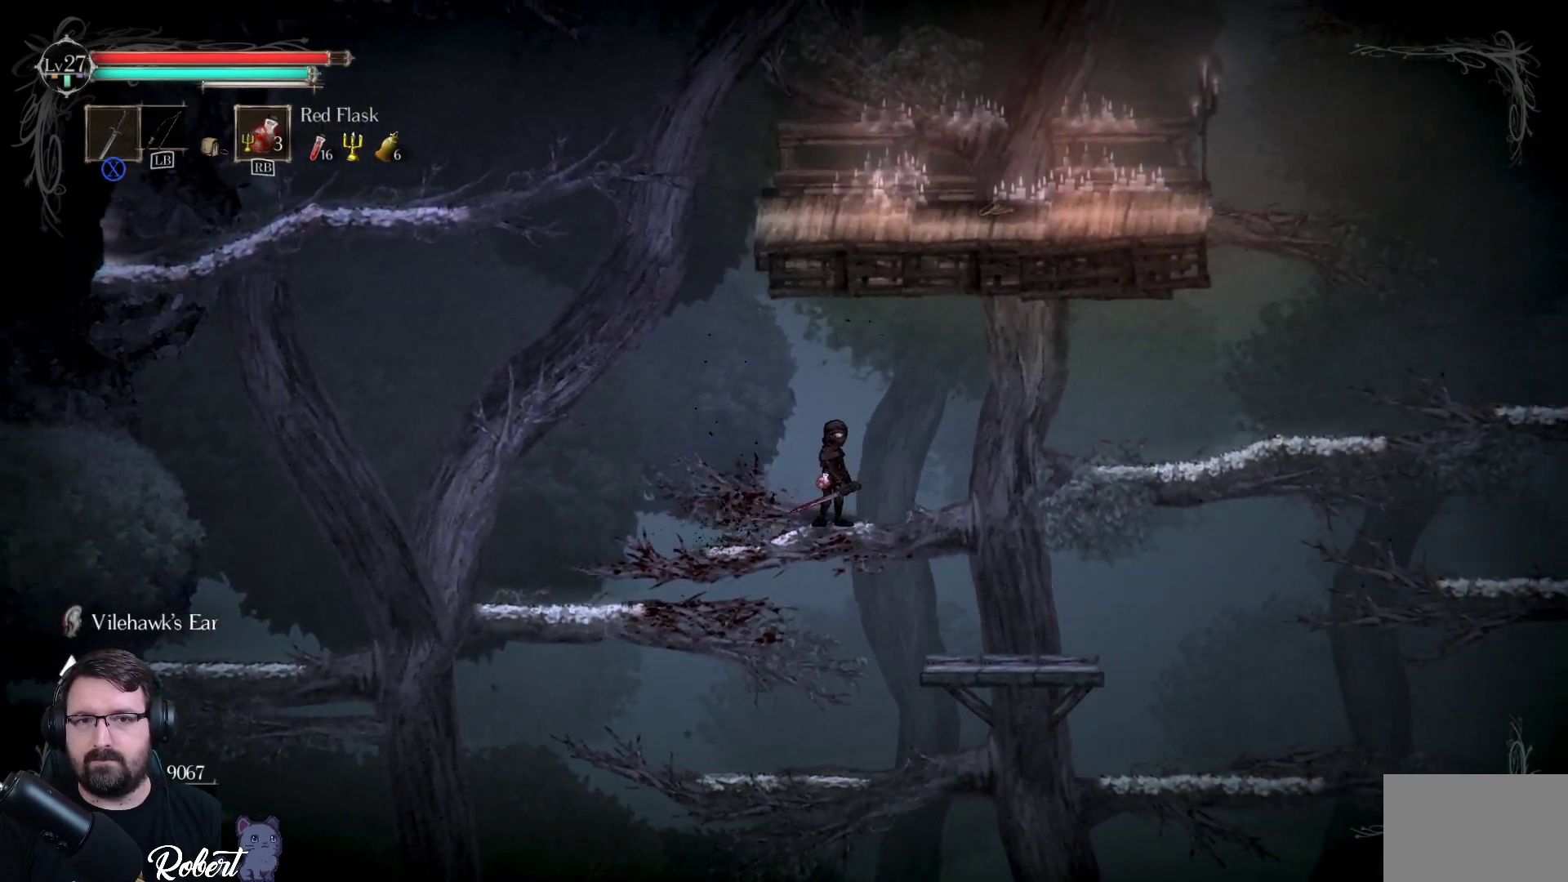
{"buttons": ["A"], "left_stick": "right", "right_stick": "center", "events": [[100, "left_stick", "right"], [267, "A", "down"]]}
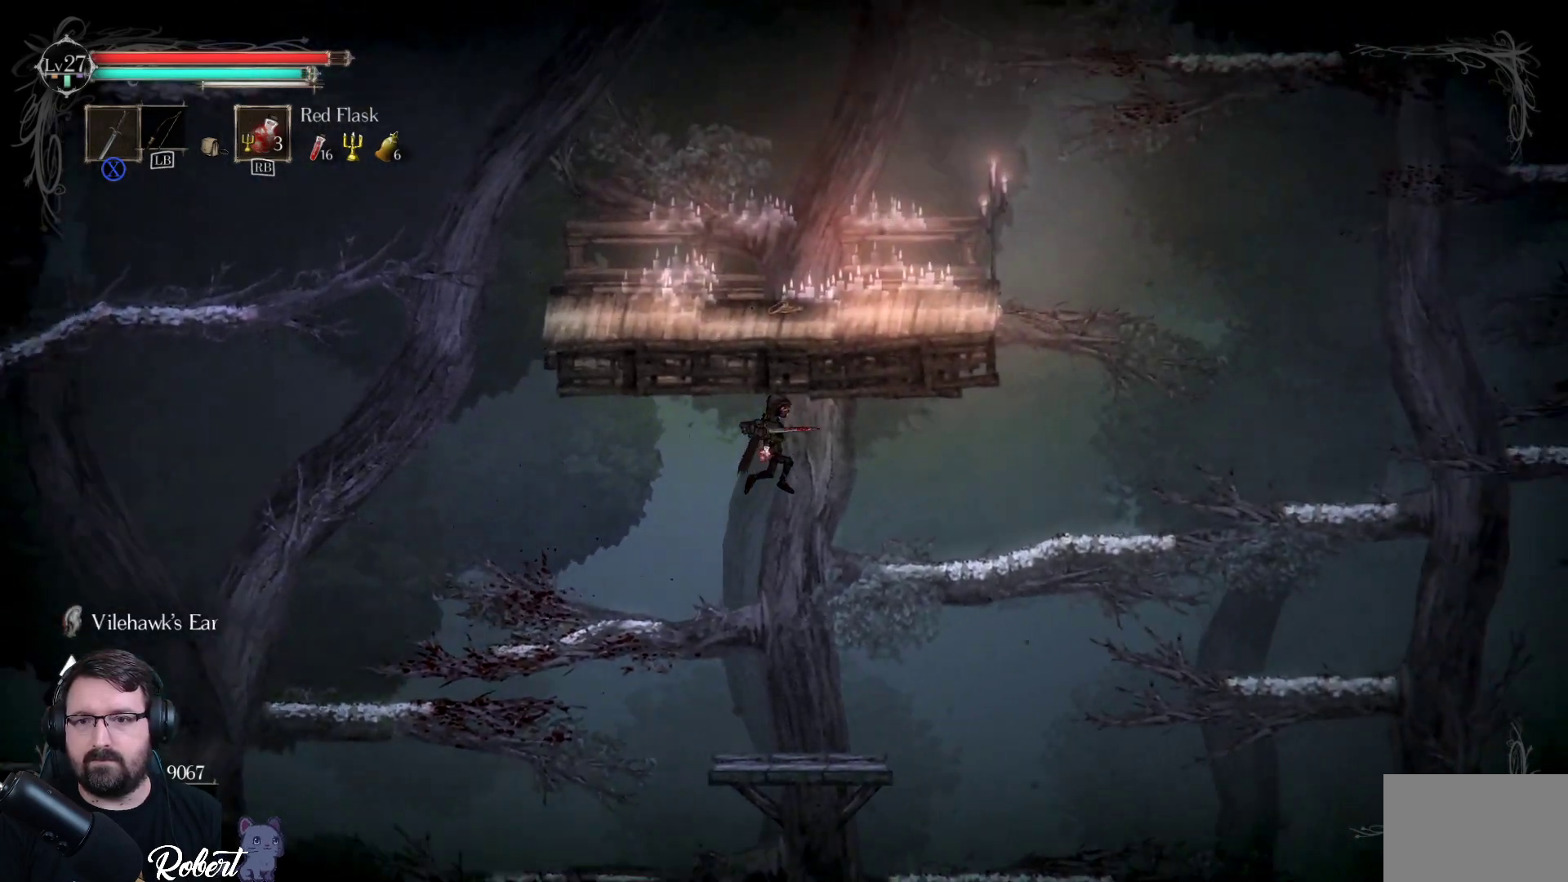
{"buttons": [], "left_stick": "right", "right_stick": "center", "events": [[400, "A", "up"]]}
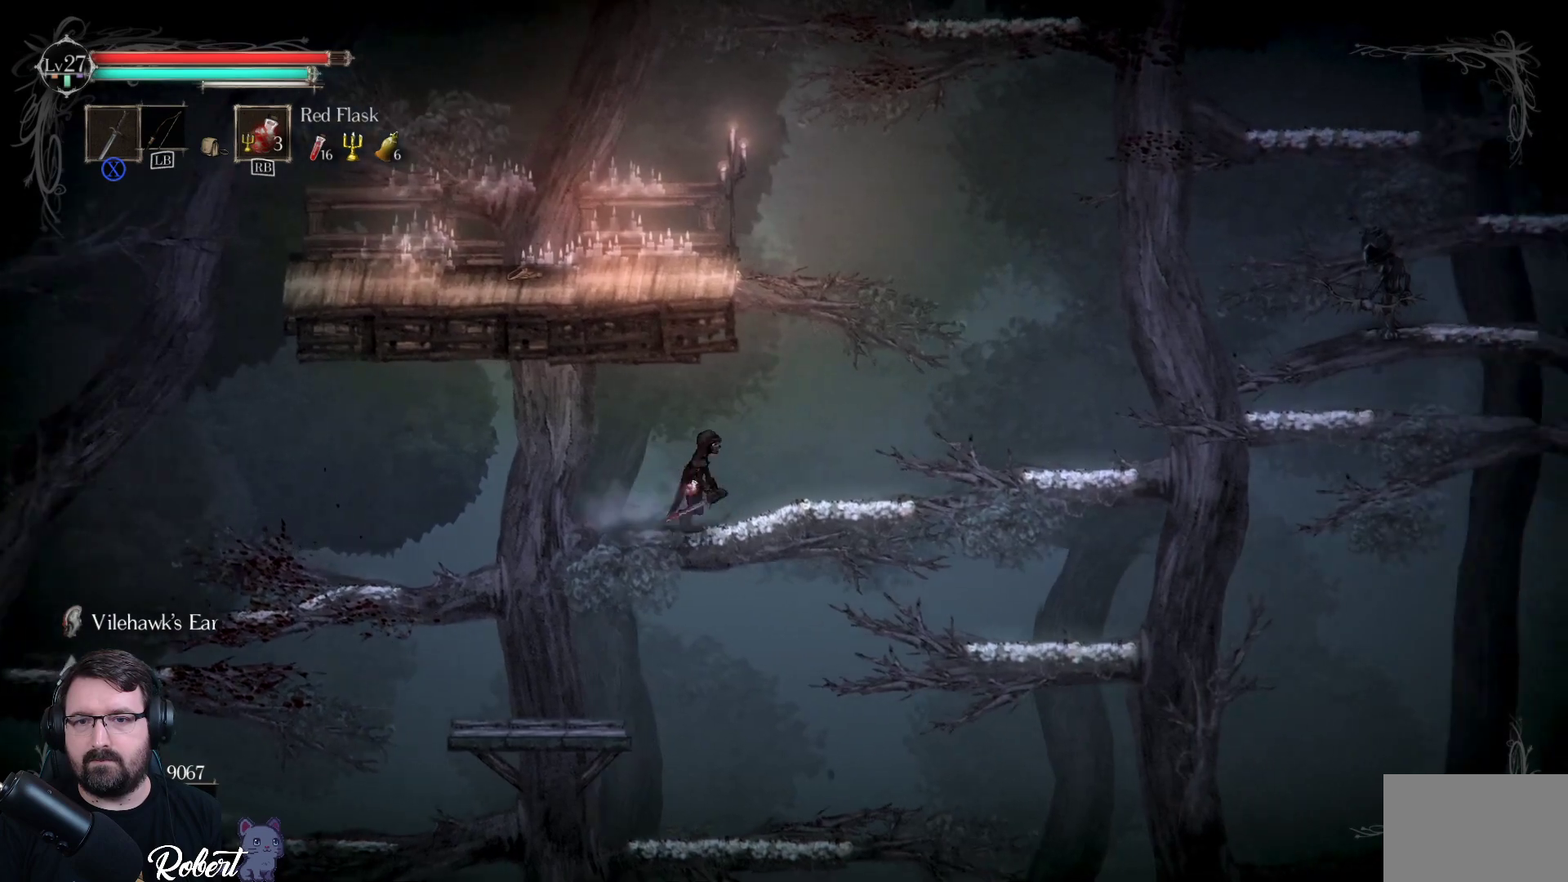
{"buttons": [], "left_stick": "center", "right_stick": "center", "events": [[100, "left_stick", "center"], [267, "left_stick", "right"], [500, "left_stick", "center"]]}
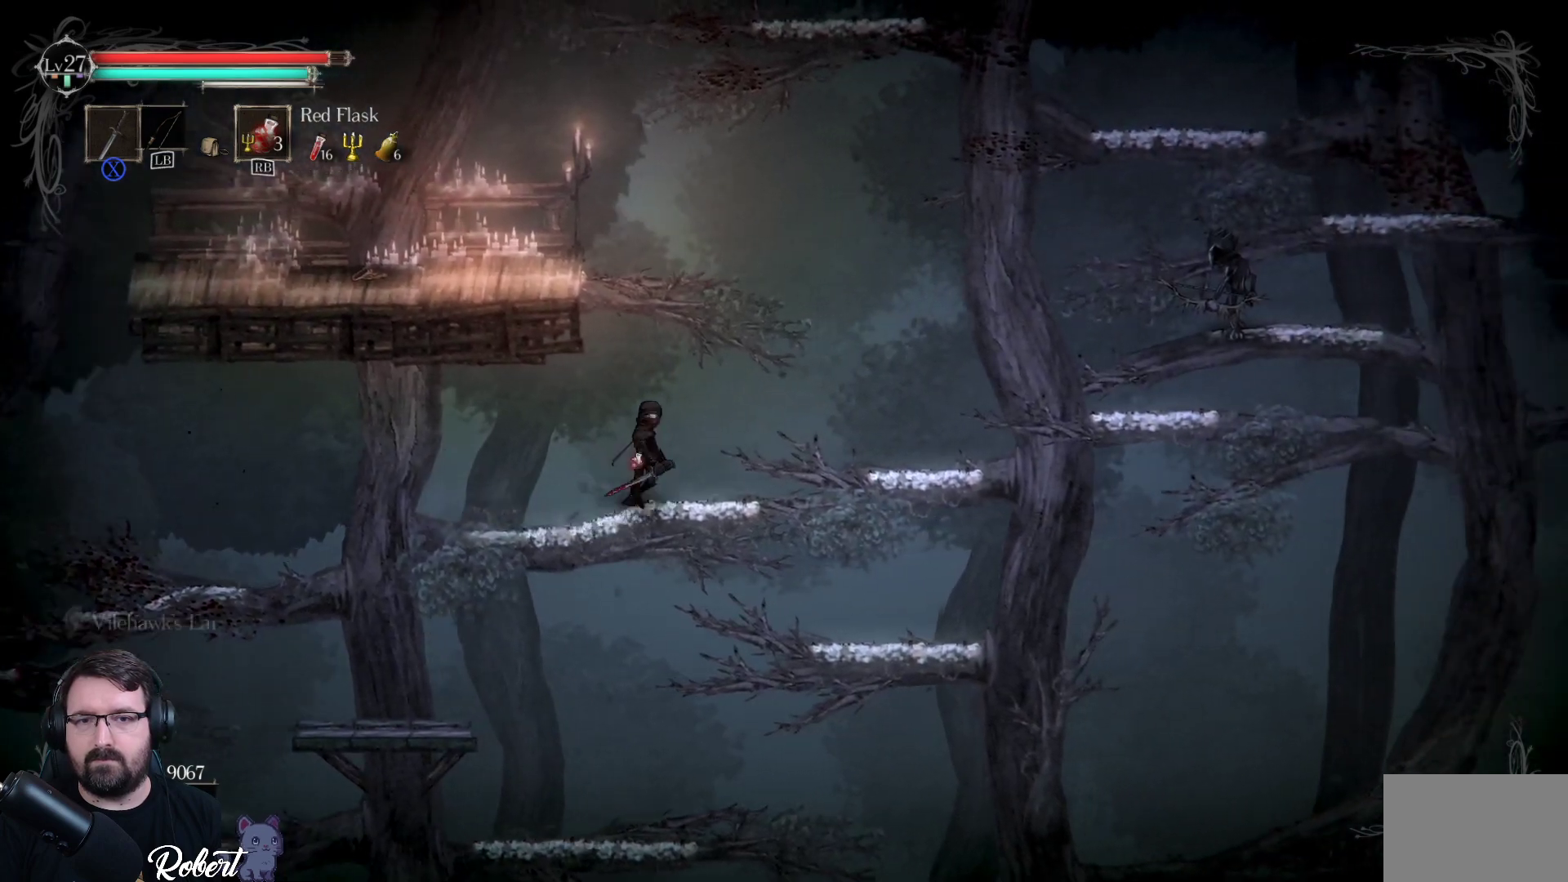
{"buttons": ["A"], "left_stick": "up", "right_stick": "center", "events": [[67, "left_stick", "left"], [200, "A", "down"], [367, "left_stick", "up"]]}
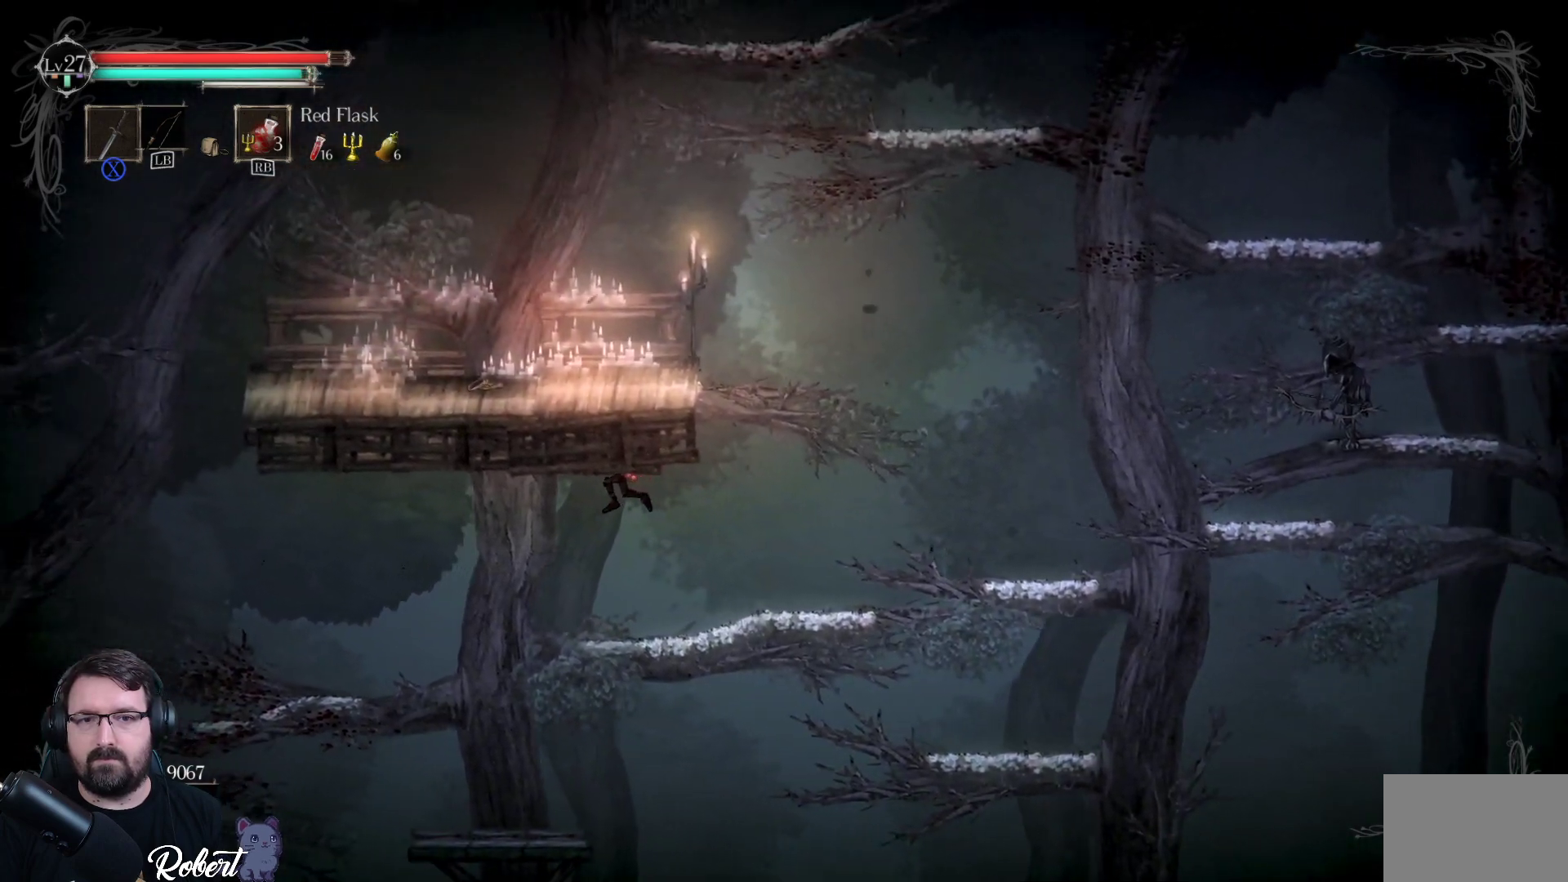
{"buttons": [], "left_stick": "right", "right_stick": "center", "events": [[100, "A", "up"], [133, "left_stick", "up-right"], [400, "left_stick", "center"], [467, "left_stick", "right"]]}